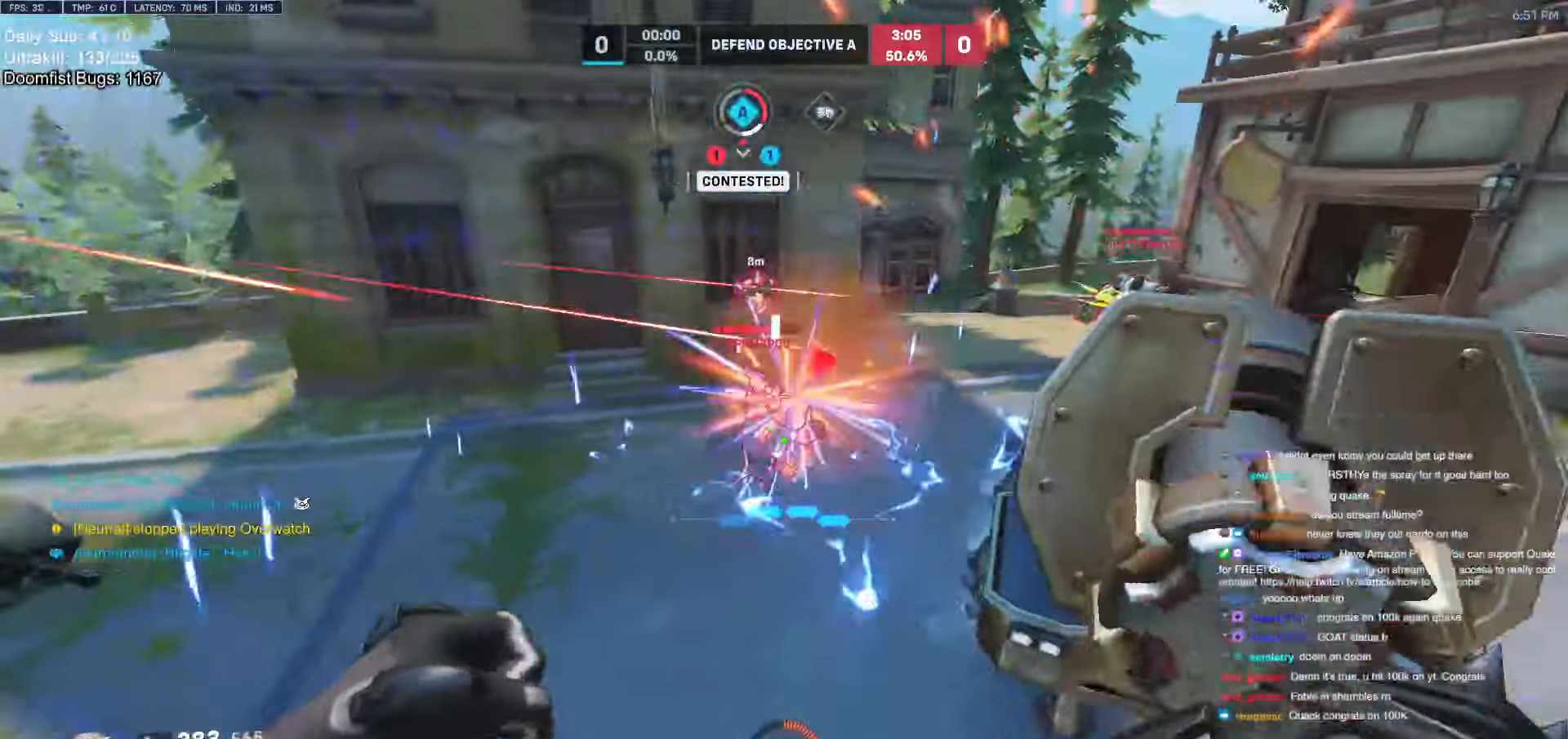
Gameplay with keyboard and mouse; each line is a JSON object with the keys and mouse buttons held at the frame after it. "events" lists presses ("down") and releases ("up") of "a", "ctrl", "d", "e", "f", "melee", "q", "r", "s", "shift", "space", "w", "mouse_left" and "mouse_right" between this image and that frame as [ms after this image, input, new state], when the widget could be followed in between. "mouse_left", "mouse_right" = the "left", "right" buttons of the "mouse" list. No other keys are recorded. Mouse movement is not recorded. Key names are as the overlay labels them; some are game actions (e.g. jump) rather than physical keys.
{"keys": ["d", "w"], "mouse": [], "events": [[50, "d", "down"], [50, "mouse_left", "down"], [100, "s", "up"], [150, "mouse_left", "up"], [333, "mouse_left", "down"], [383, "w", "down"], [467, "mouse_left", "up"]]}
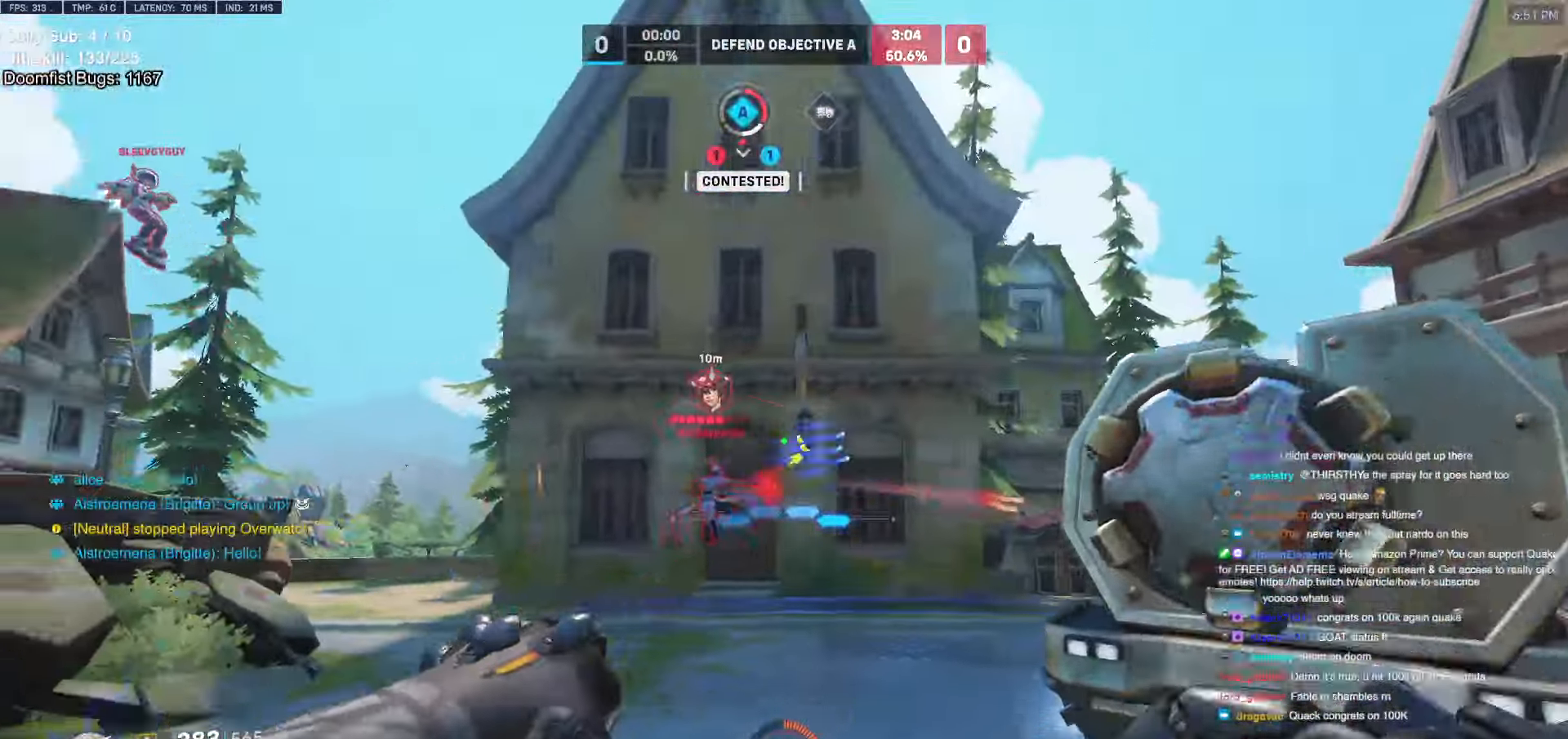
{"keys": ["d"], "mouse": [], "events": [[117, "w", "up"], [167, "mouse_left", "down"], [200, "space", "down"], [250, "mouse_left", "up"], [350, "space", "up"]]}
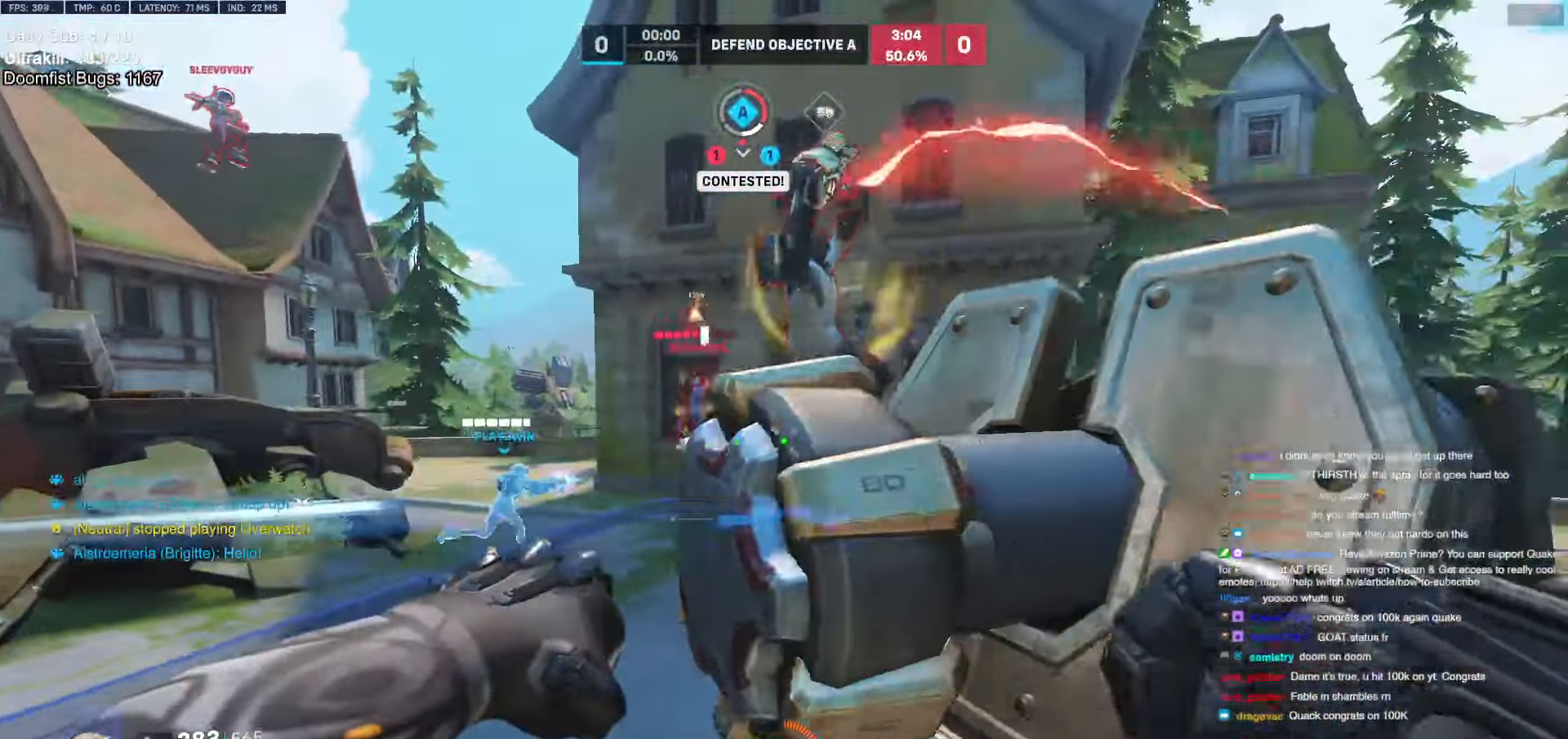
{"keys": ["d"], "mouse": [], "events": [[267, "shift", "down"], [367, "shift", "up"]]}
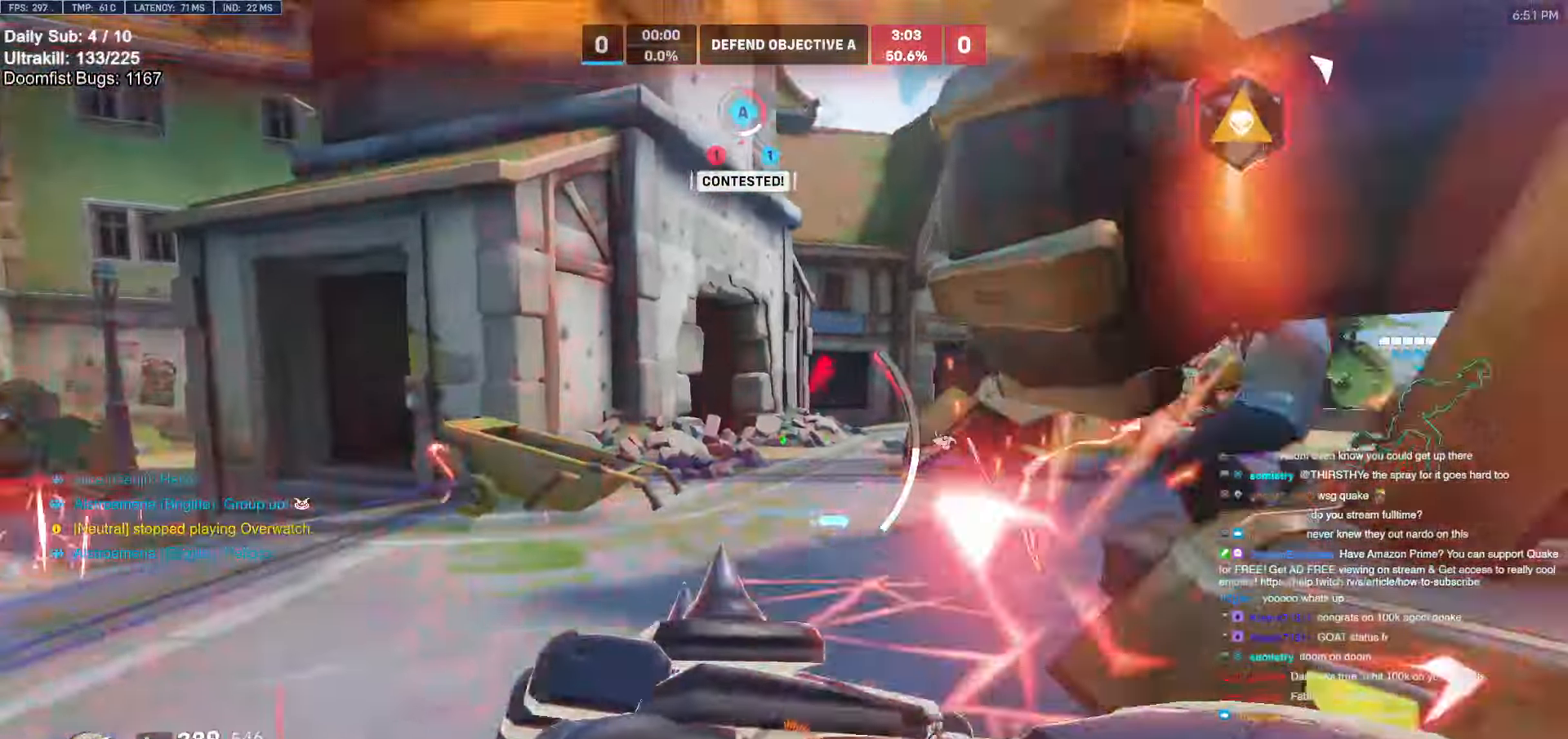
{"keys": ["d", "w"], "mouse": [], "events": [[67, "space", "down"], [150, "space", "up"], [283, "space", "down"], [333, "space", "up"], [333, "w", "down"]]}
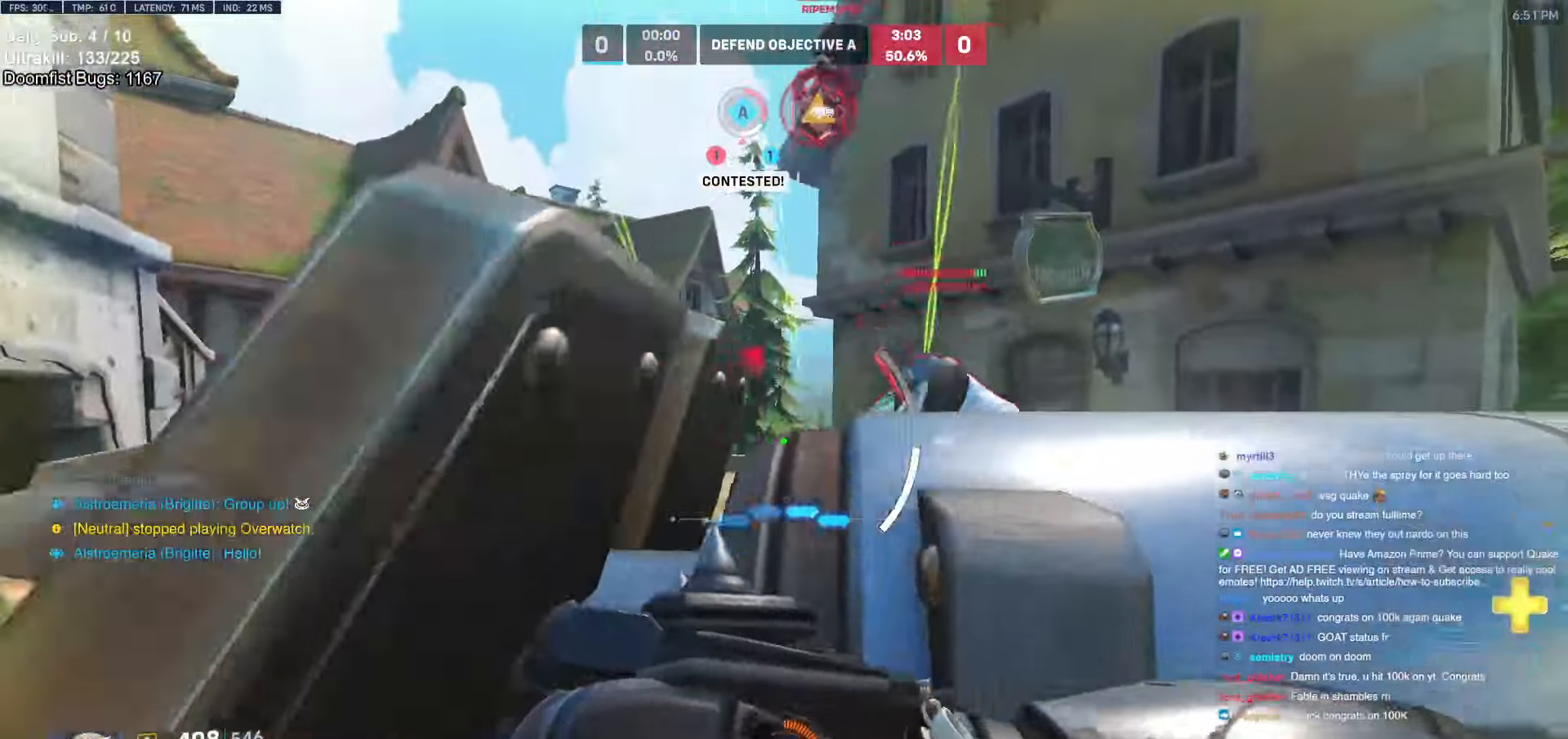
{"keys": ["a", "melee"], "mouse": ["left"], "events": [[17, "shift", "down"], [67, "space", "down"], [117, "a", "down"], [117, "d", "up"], [117, "shift", "up"], [167, "space", "up"], [167, "w", "up"], [217, "mouse_left", "down"], [383, "mouse_left", "up"], [433, "melee", "down"], [433, "mouse_left", "down"]]}
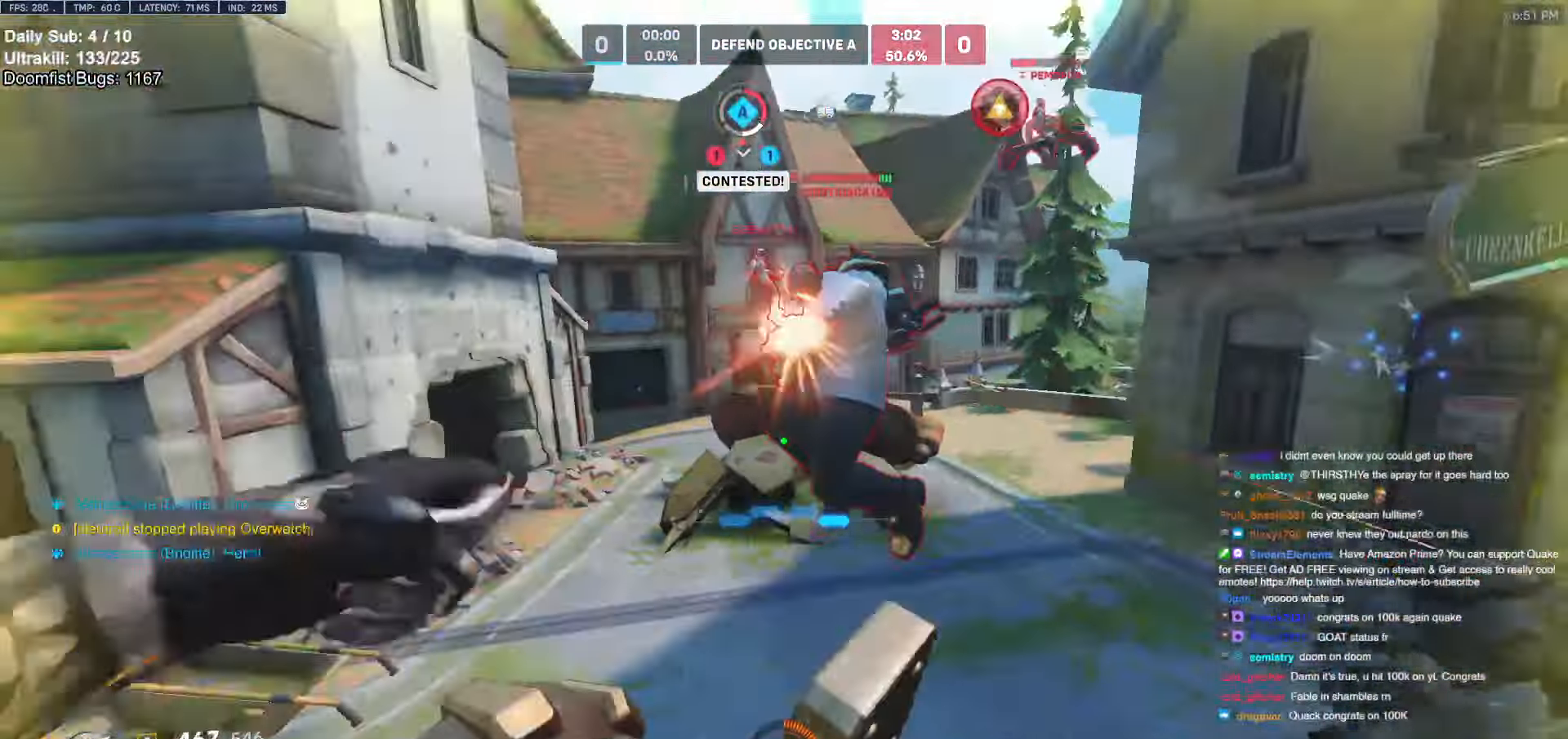
{"keys": ["d"], "mouse": ["left"], "events": [[83, "melee", "up"], [83, "mouse_left", "up"], [83, "s", "down"], [283, "a", "up"], [283, "d", "down"], [417, "s", "up"], [467, "mouse_left", "down"]]}
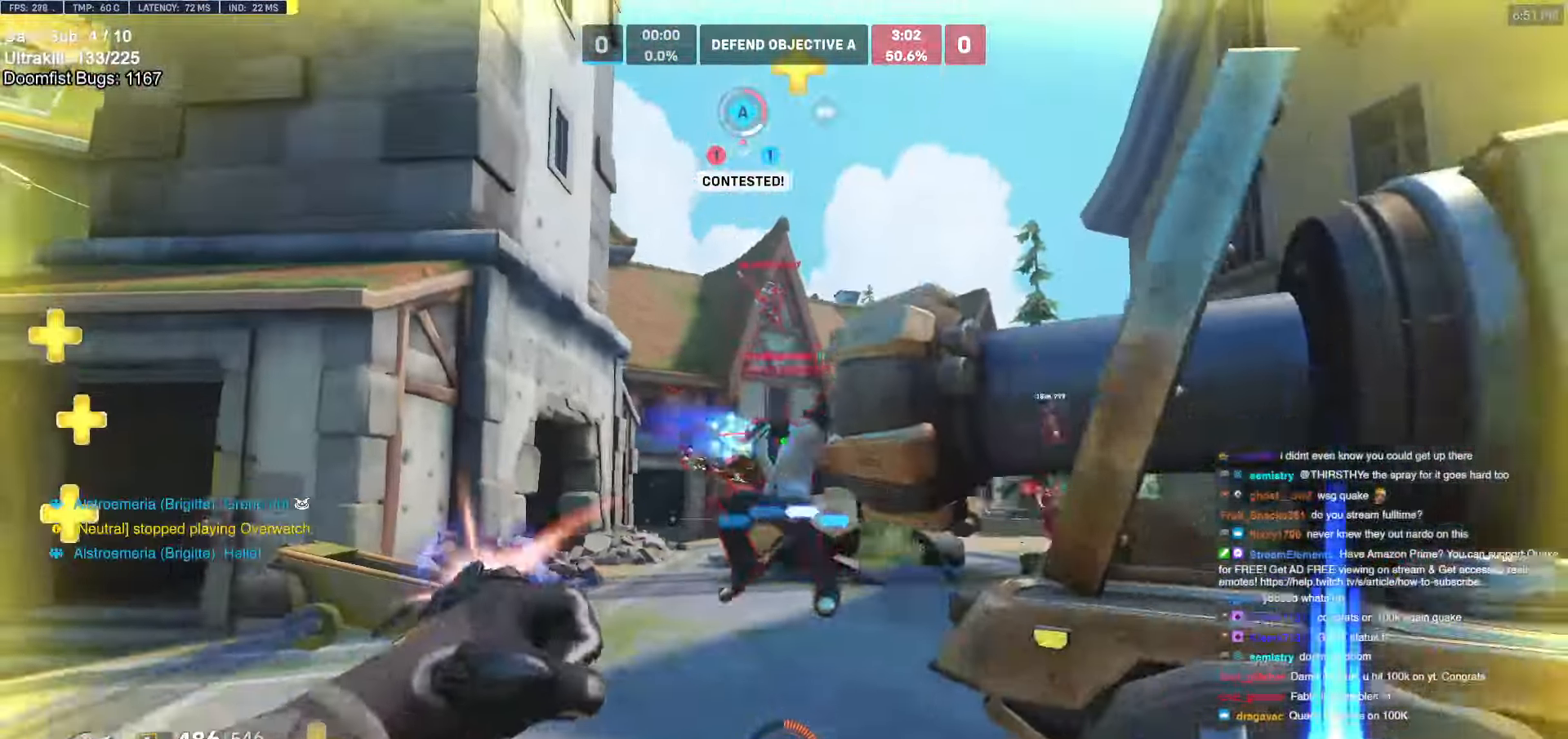
{"keys": ["d", "w"], "mouse": [], "events": [[67, "ctrl", "down"], [100, "mouse_left", "up"], [183, "ctrl", "up"], [333, "space", "down"], [433, "space", "up"], [483, "w", "down"]]}
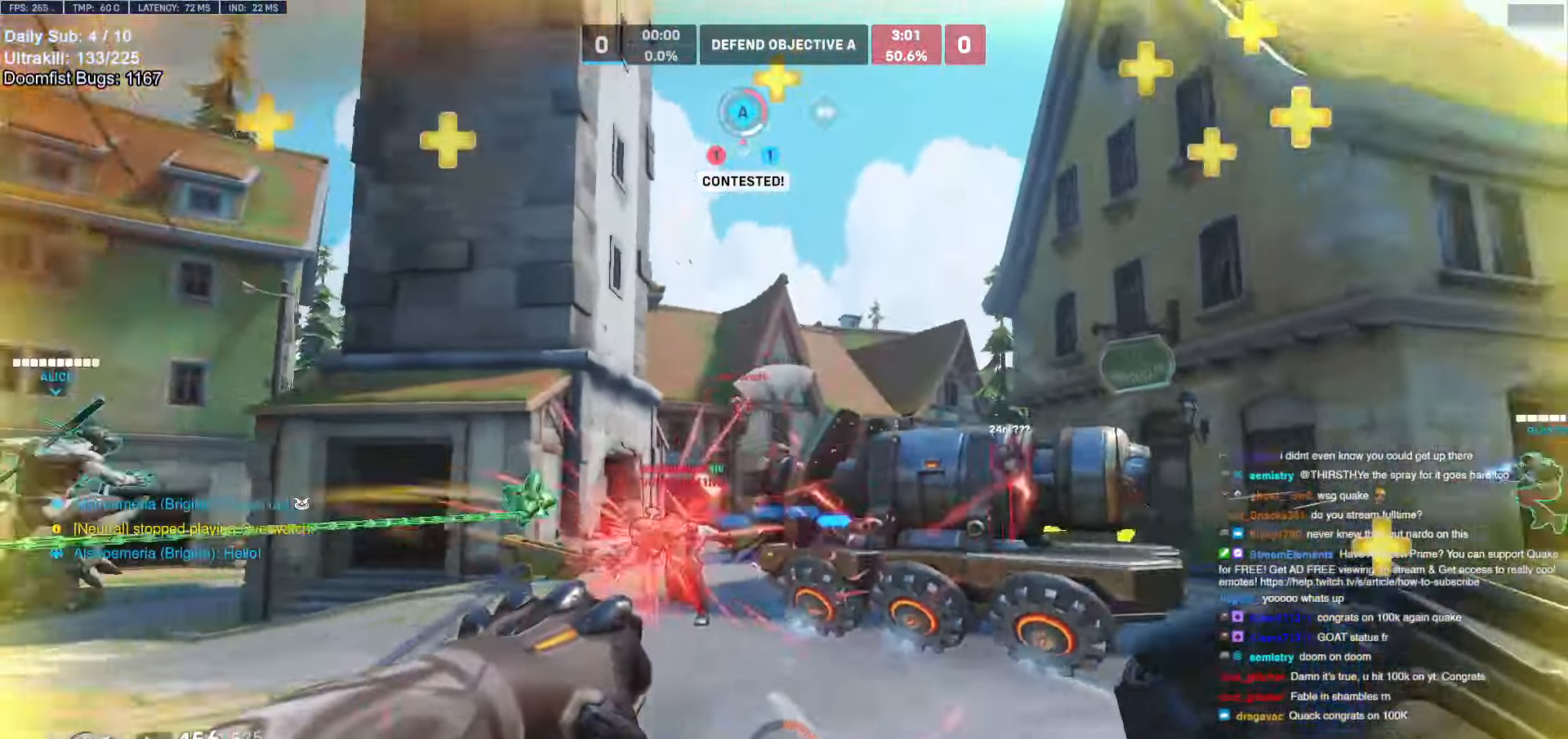
{"keys": ["w"], "mouse": ["right"], "events": [[167, "d", "up"], [250, "mouse_left", "down"], [300, "mouse_right", "down"], [400, "mouse_left", "up"], [400, "space", "down"], [450, "space", "up"]]}
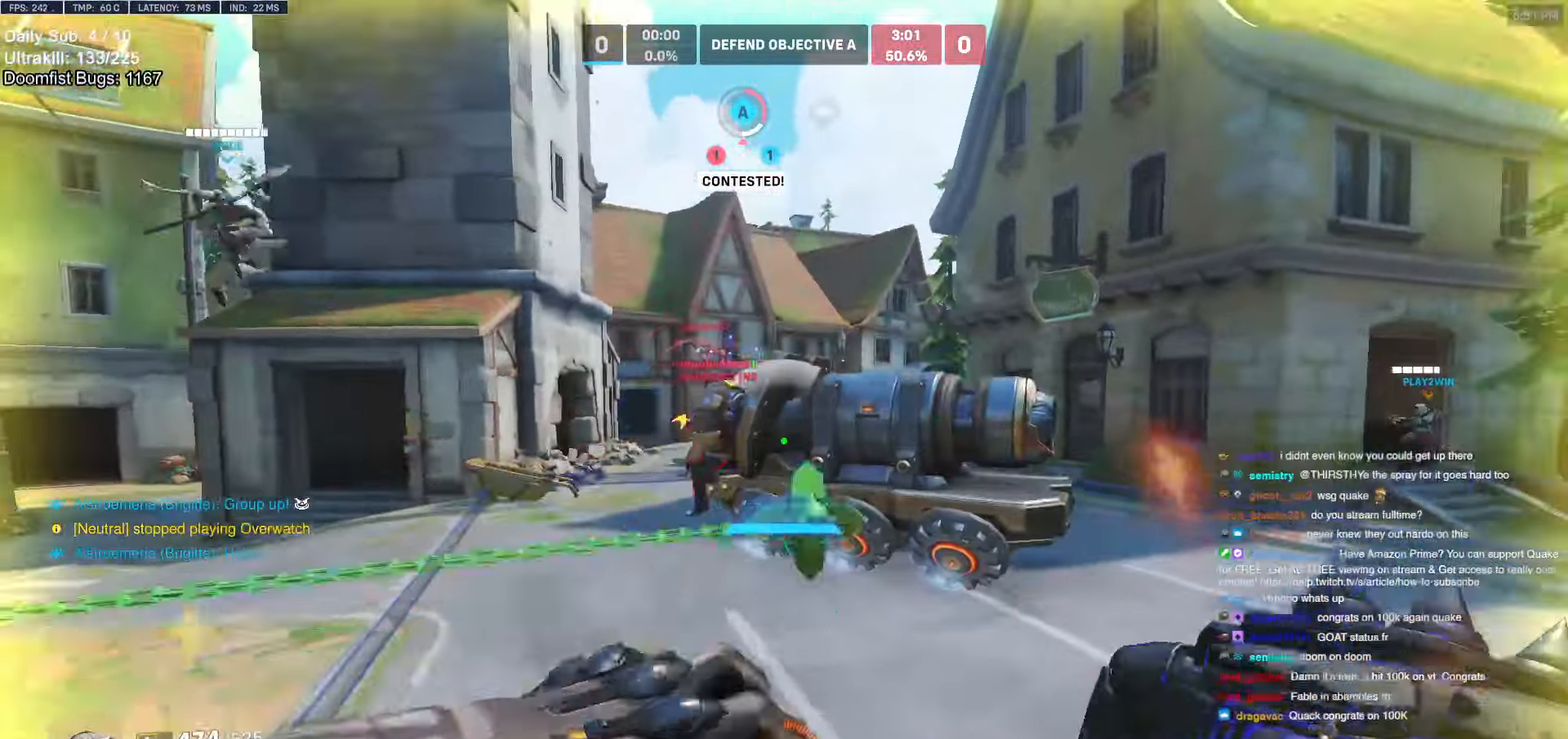
{"keys": ["w"], "mouse": ["right"], "events": [[267, "a", "down"], [367, "a", "up"]]}
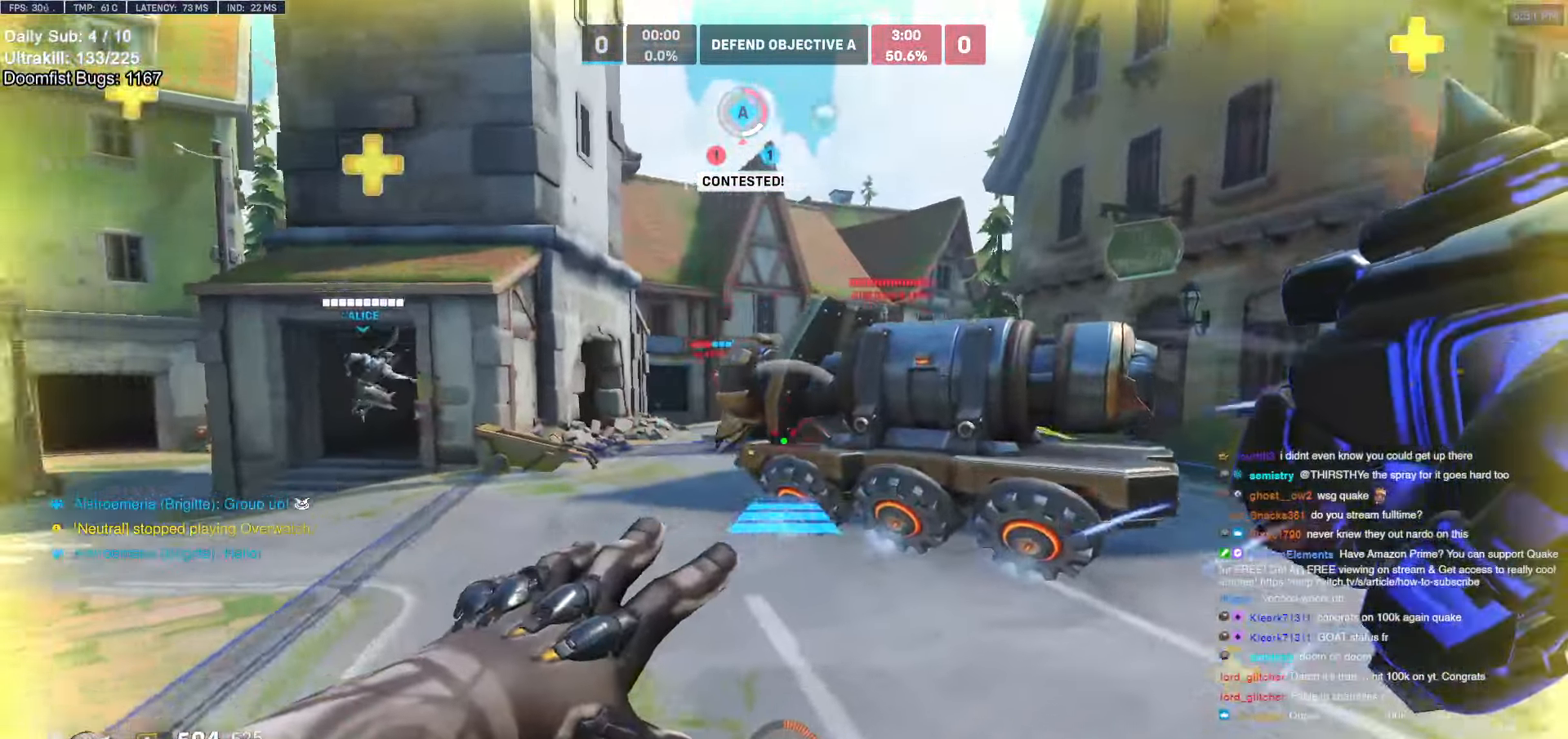
{"keys": ["w"], "mouse": [], "events": [[100, "mouse_right", "up"], [150, "space", "down"], [250, "space", "up"]]}
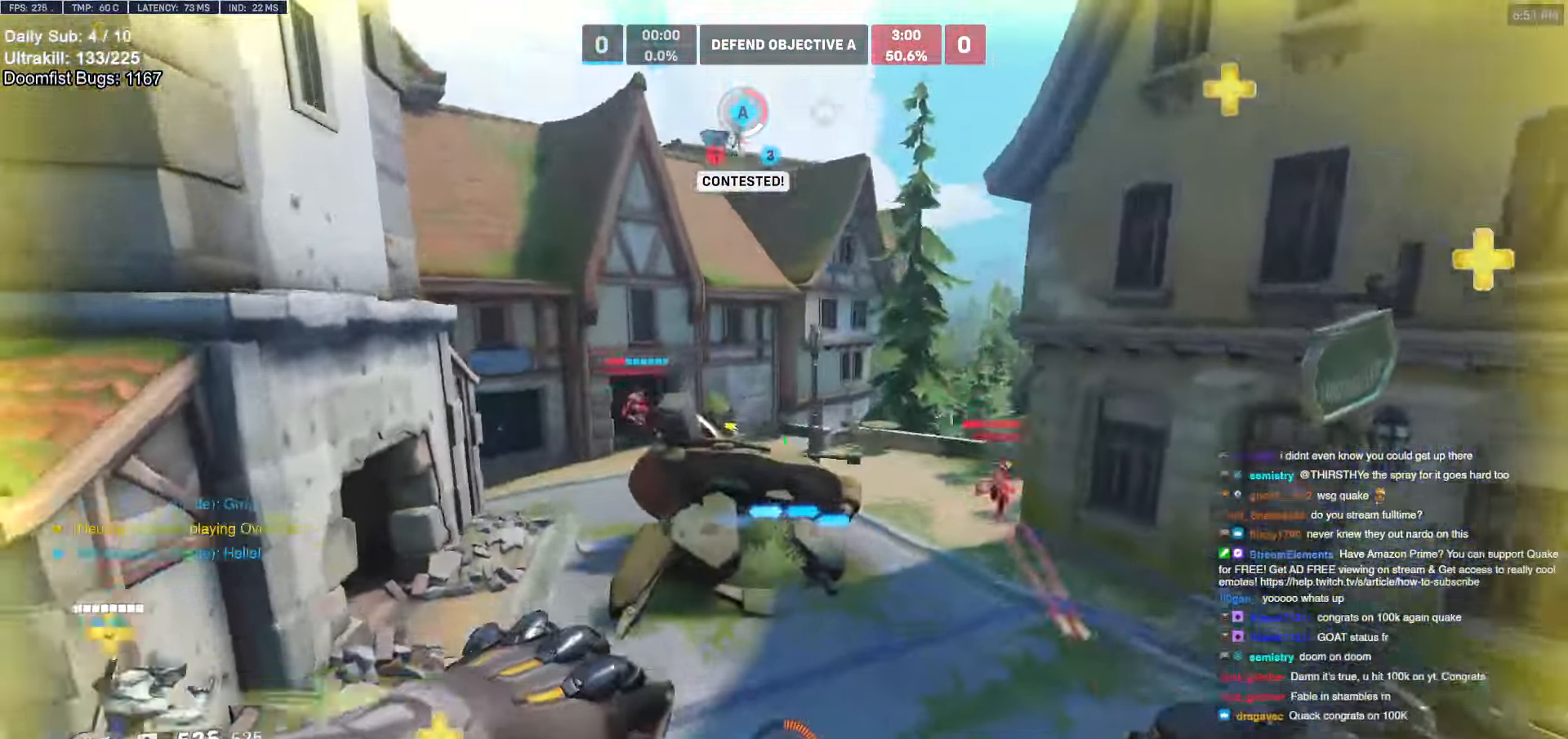
{"keys": ["w"], "mouse": [], "events": [[200, "mouse_left", "down"], [350, "mouse_left", "up"]]}
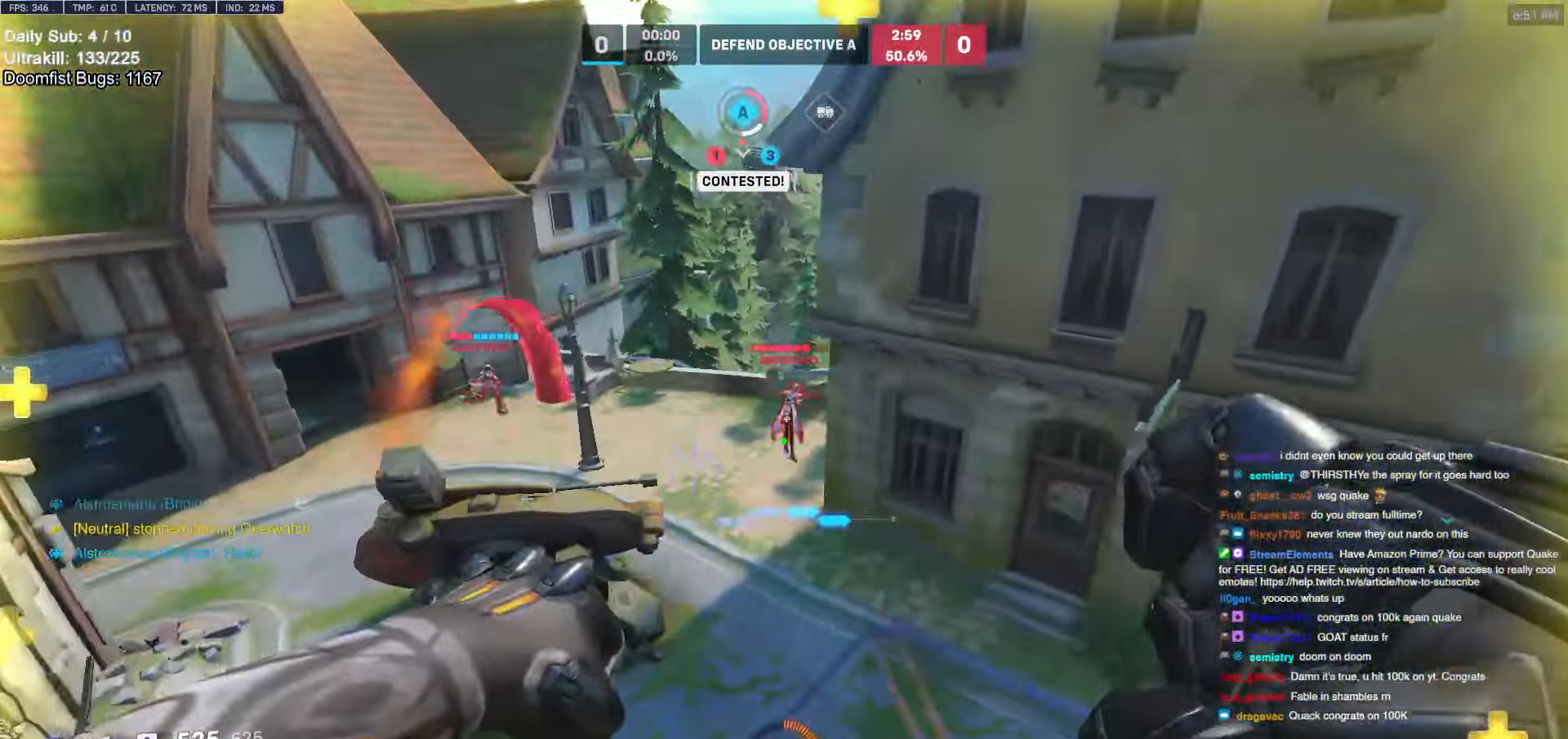
{"keys": ["a", "s"], "mouse": [], "events": [[33, "mouse_left", "down"], [133, "mouse_left", "up"], [267, "a", "down"], [267, "w", "up"], [367, "mouse_left", "down"], [450, "mouse_left", "up"], [450, "s", "down"]]}
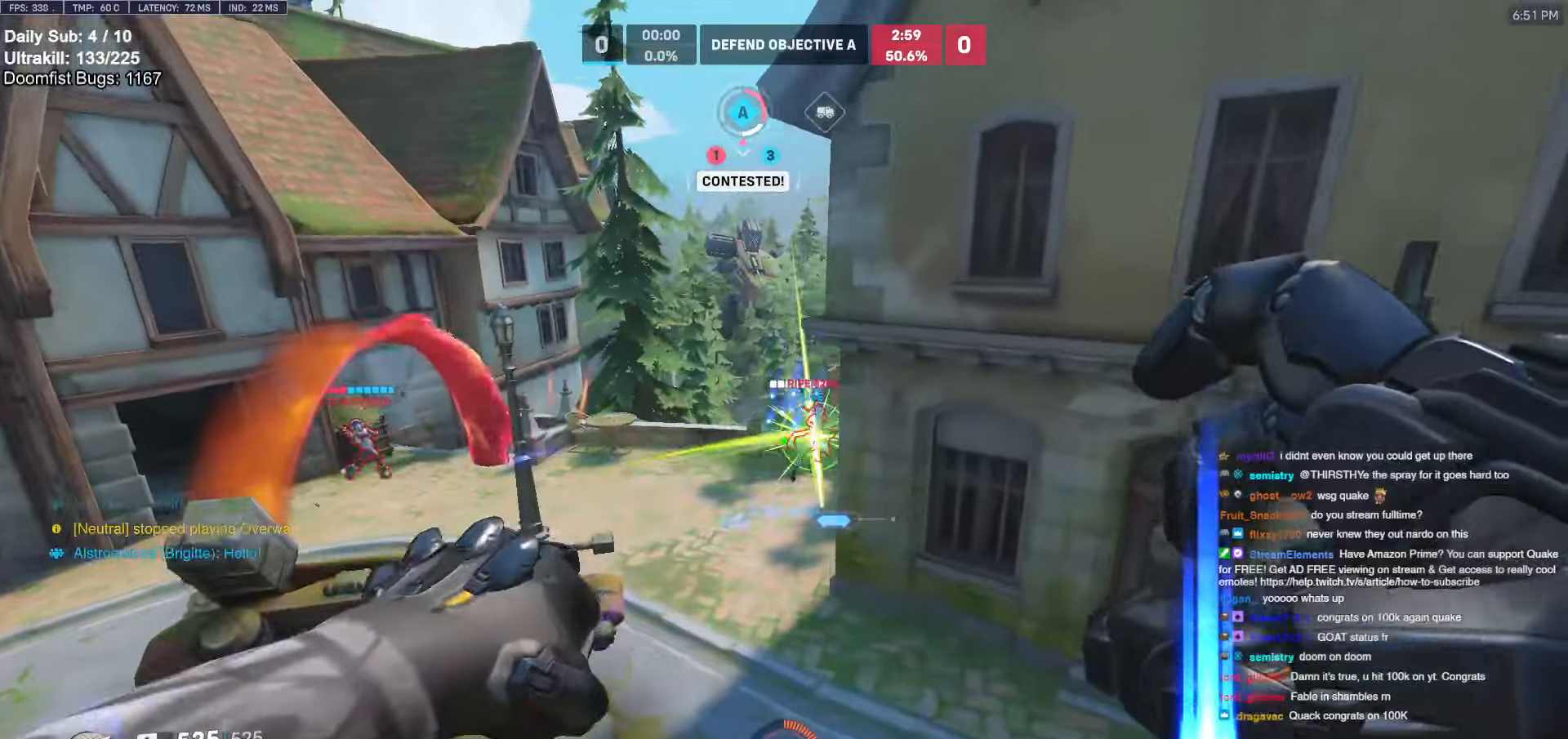
{"keys": ["e", "space"], "mouse": ["left"], "events": [[283, "mouse_left", "down"], [283, "s", "up"], [333, "s", "down"], [383, "a", "up"], [417, "s", "up"], [417, "space", "down"], [467, "e", "down"]]}
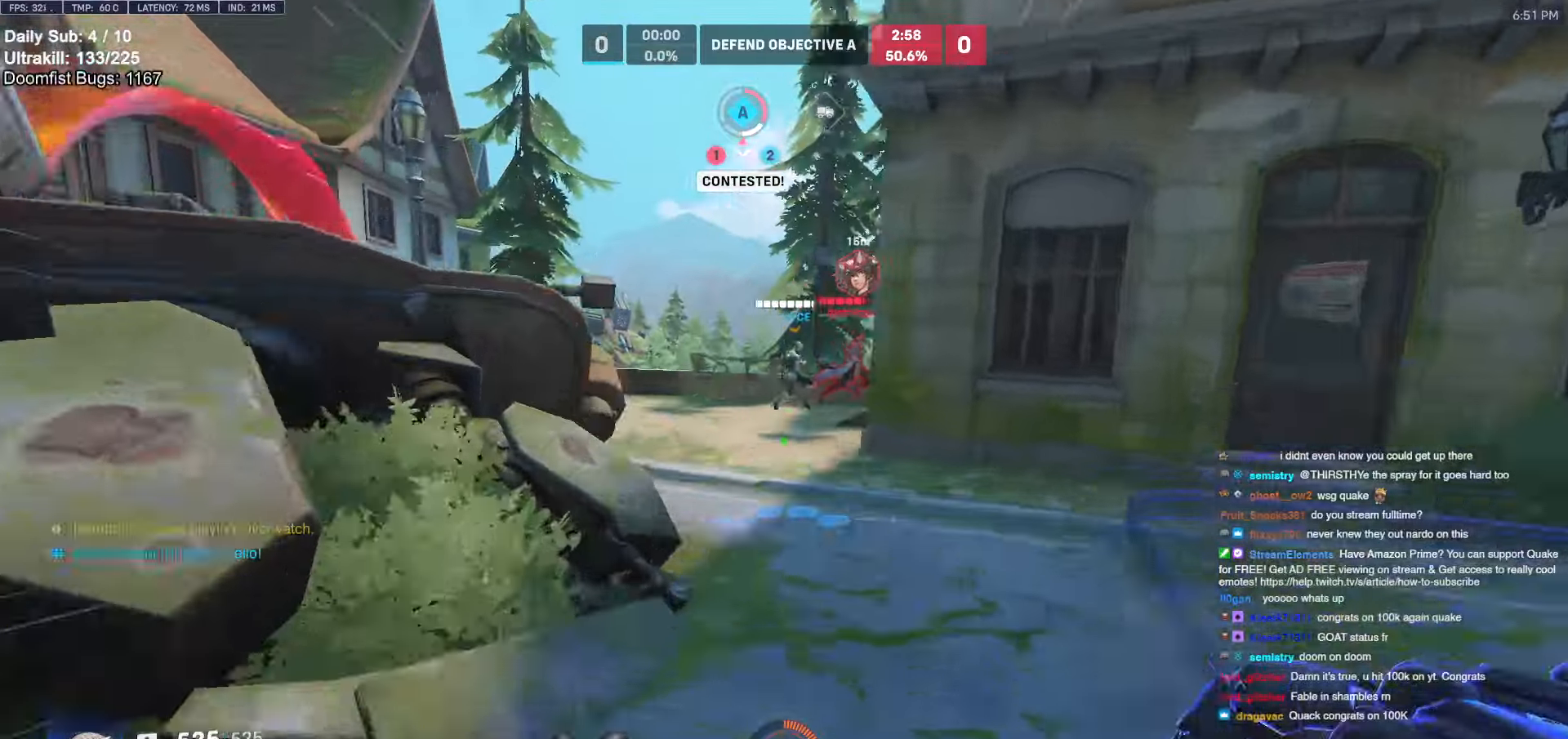
{"keys": ["a", "s"], "mouse": [], "events": [[17, "mouse_left", "up"], [17, "space", "up"], [67, "e", "up"], [117, "w", "down"], [400, "w", "up"], [483, "a", "down"], [483, "s", "down"]]}
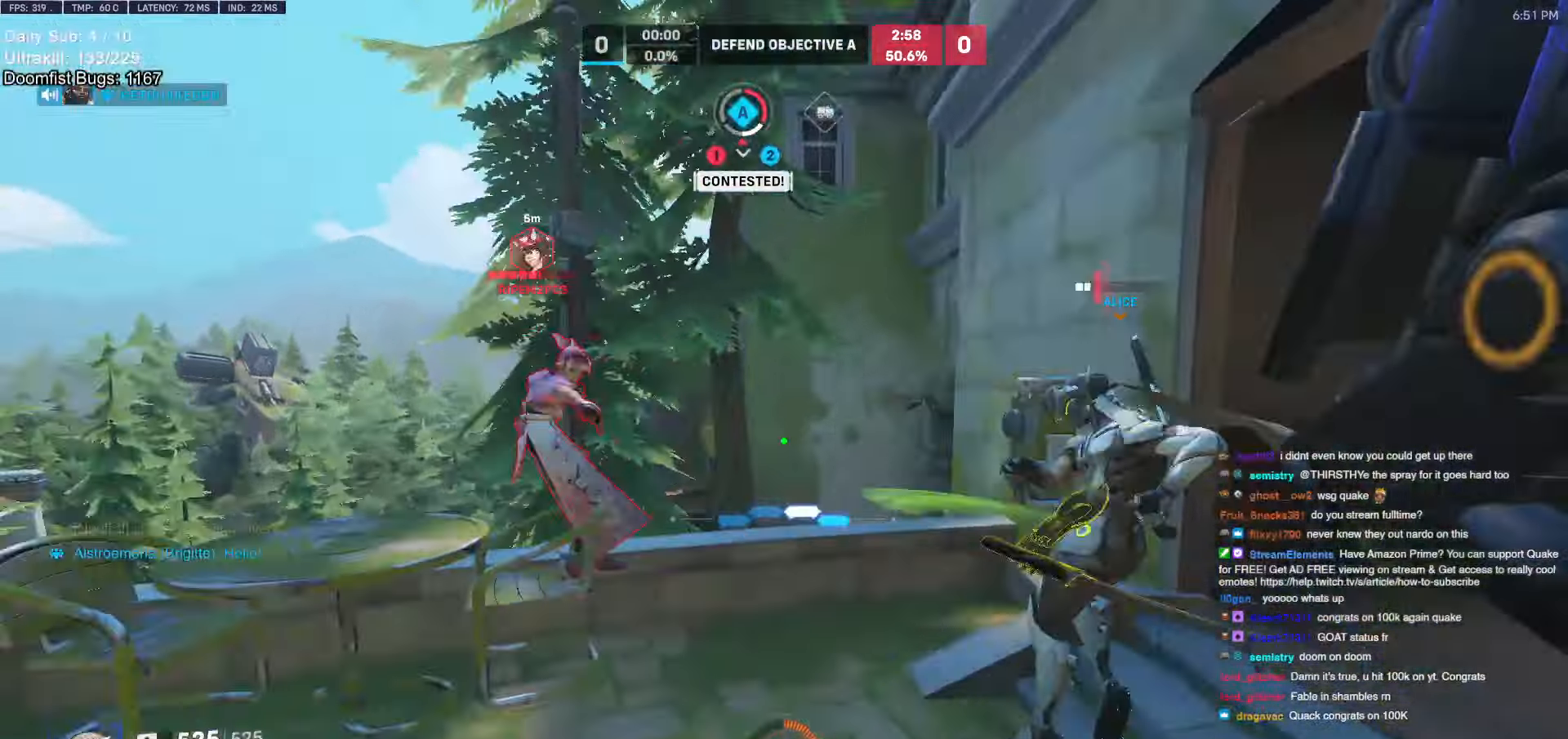
{"keys": ["a", "melee", "w"], "mouse": ["left"], "events": [[83, "a", "up"], [83, "s", "up"], [167, "w", "down"], [317, "a", "down"], [317, "space", "down"], [367, "space", "up"], [417, "mouse_left", "down"], [467, "melee", "down"]]}
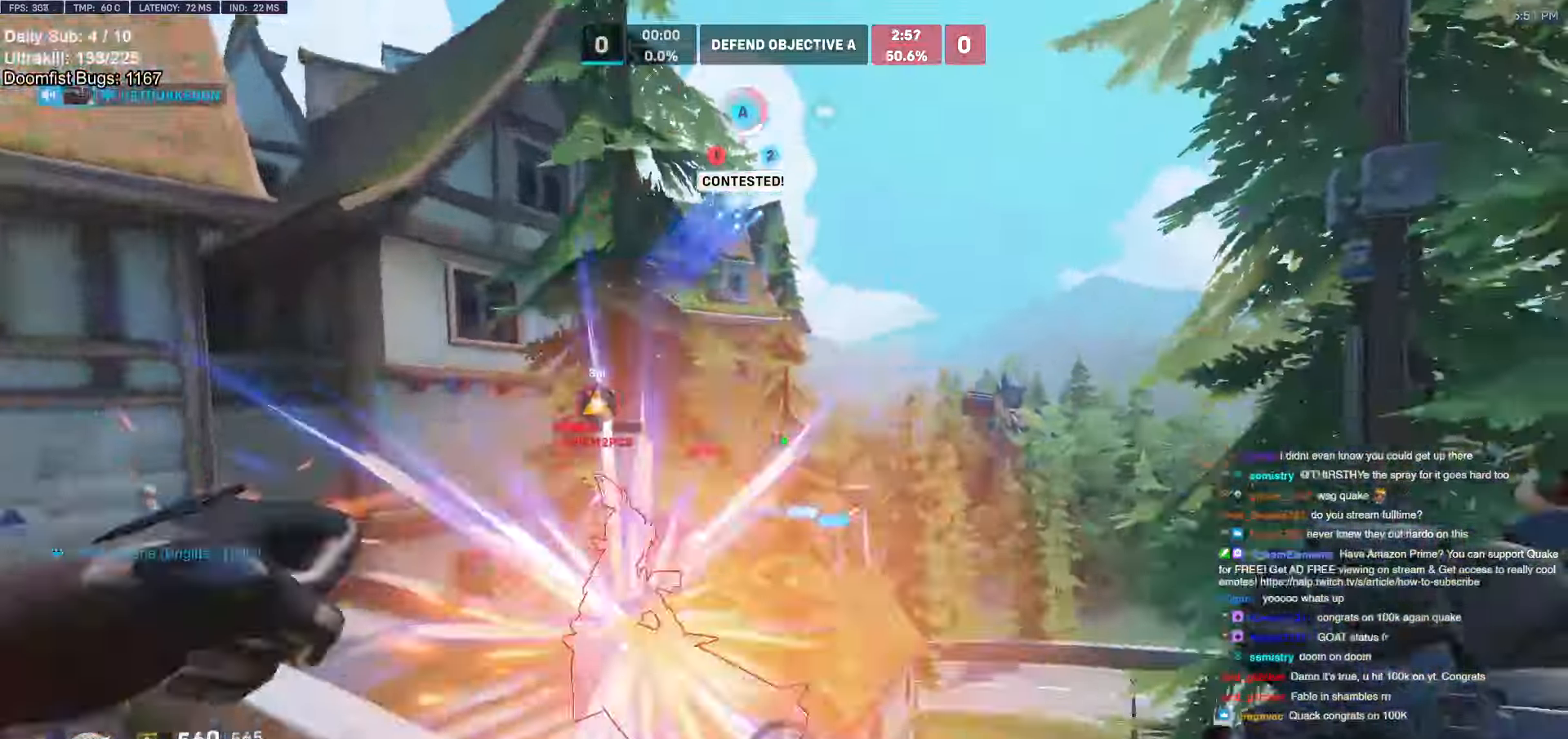
{"keys": ["w"], "mouse": ["left"], "events": [[17, "w", "up"], [150, "mouse_left", "up"], [200, "melee", "up"], [383, "w", "down"], [433, "a", "up"], [483, "mouse_left", "down"]]}
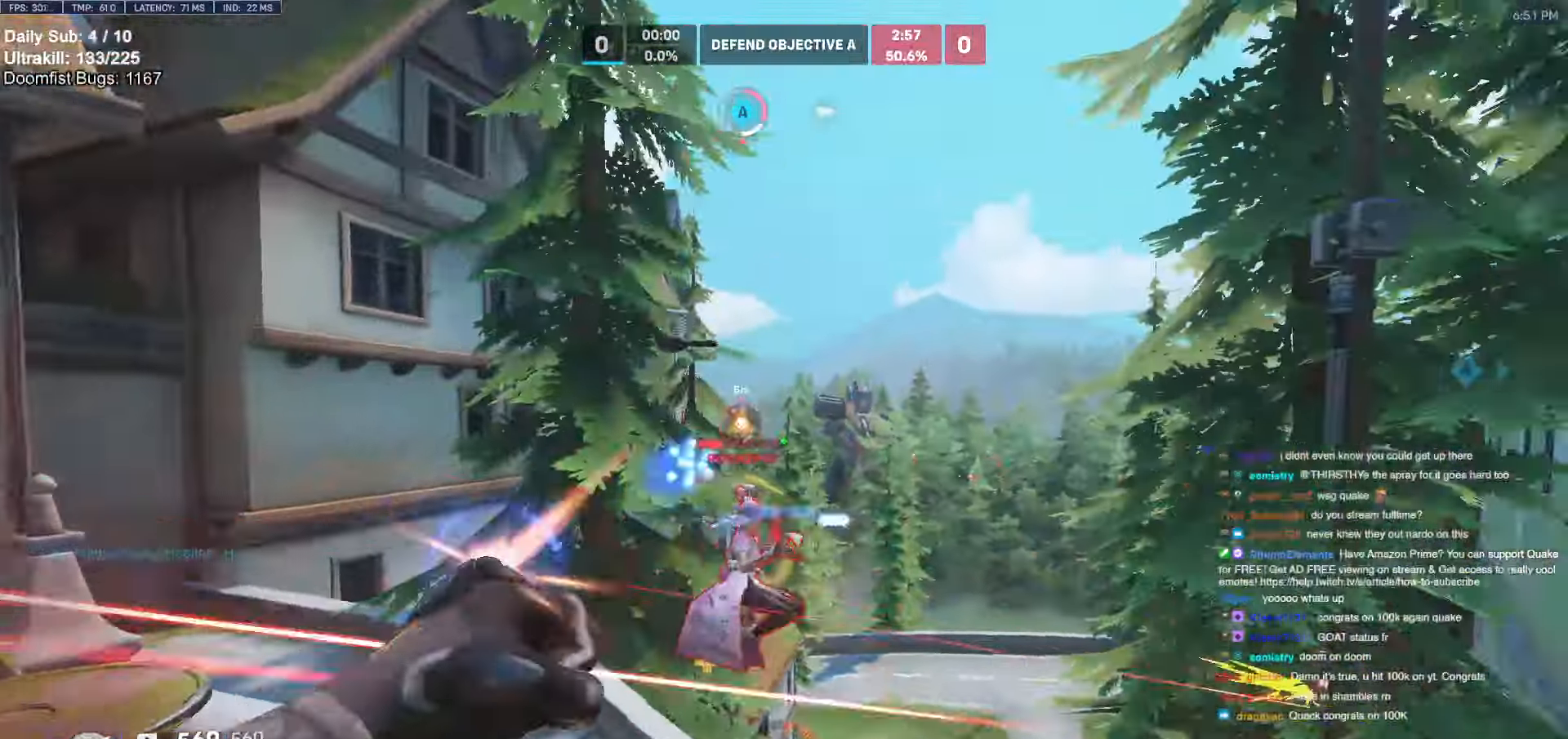
{"keys": ["a"], "mouse": [], "events": [[117, "mouse_left", "up"], [267, "space", "down"], [317, "a", "down"], [317, "space", "up"], [350, "w", "up"]]}
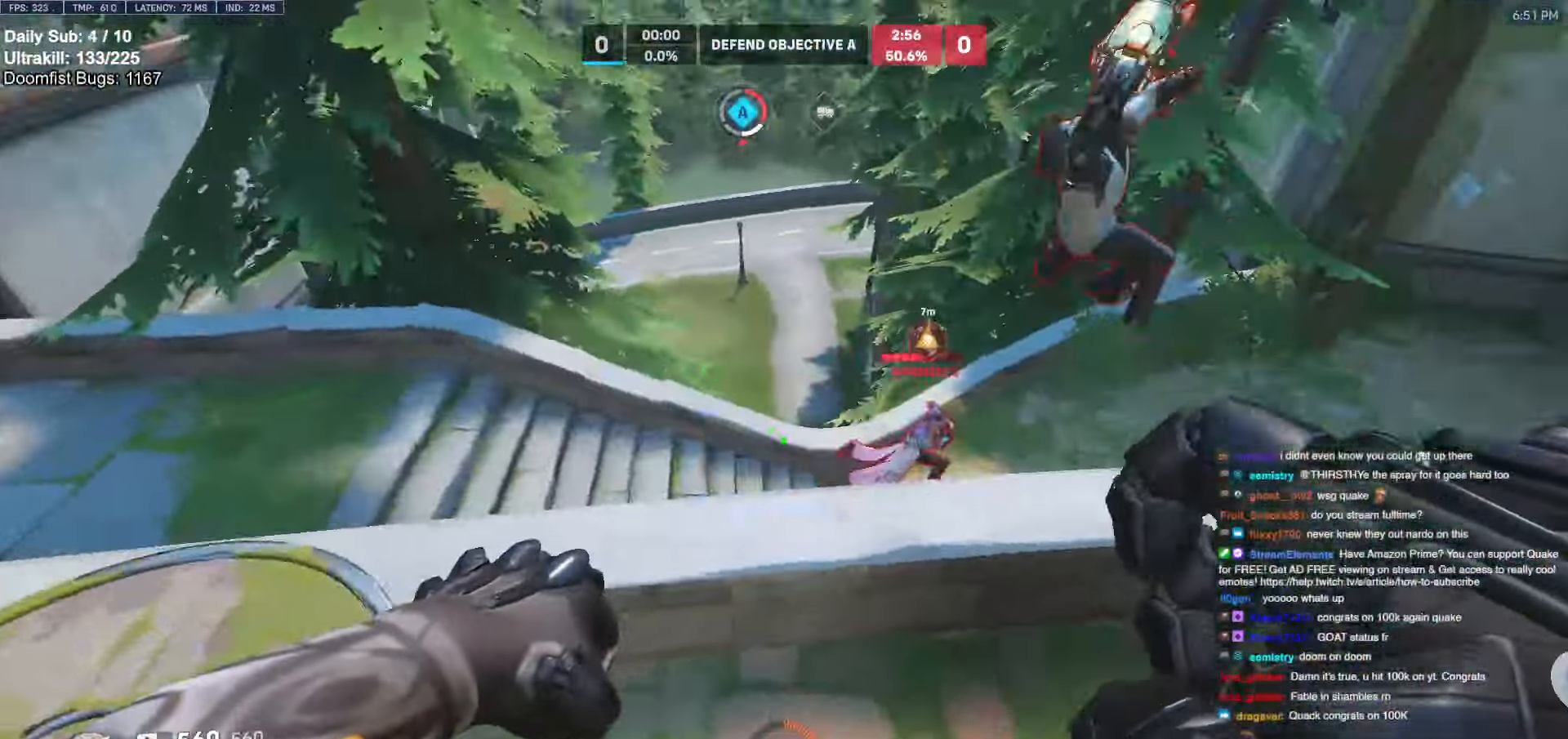
{"keys": ["d"], "mouse": [], "events": [[83, "w", "down"], [233, "mouse_left", "down"], [233, "w", "up"], [317, "a", "up"], [317, "d", "down"], [367, "mouse_left", "up"]]}
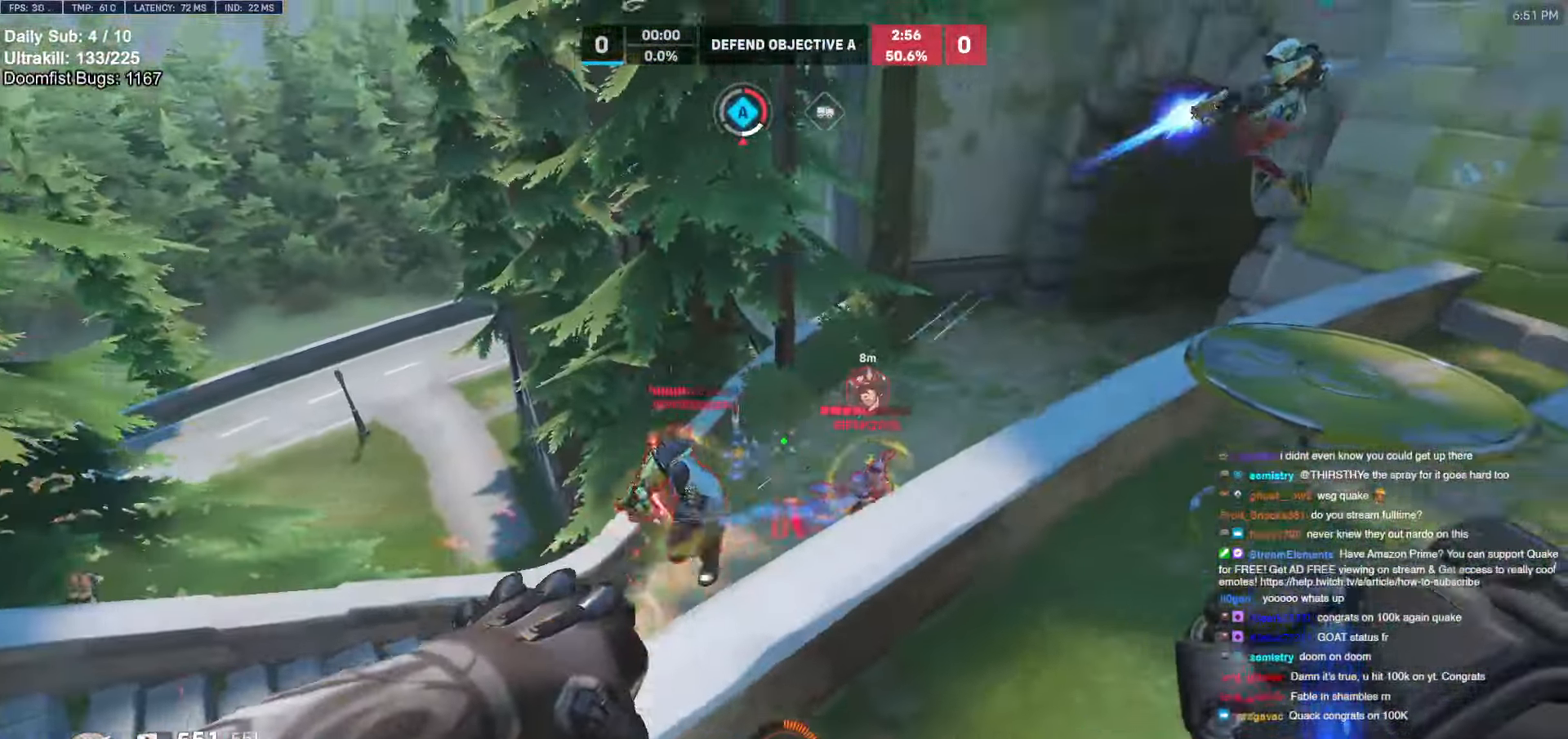
{"keys": ["a"], "mouse": ["right"], "events": [[17, "w", "down"], [100, "w", "up"], [383, "mouse_left", "down"], [433, "a", "down"], [433, "d", "up"], [433, "mouse_right", "down"], [483, "mouse_left", "up"]]}
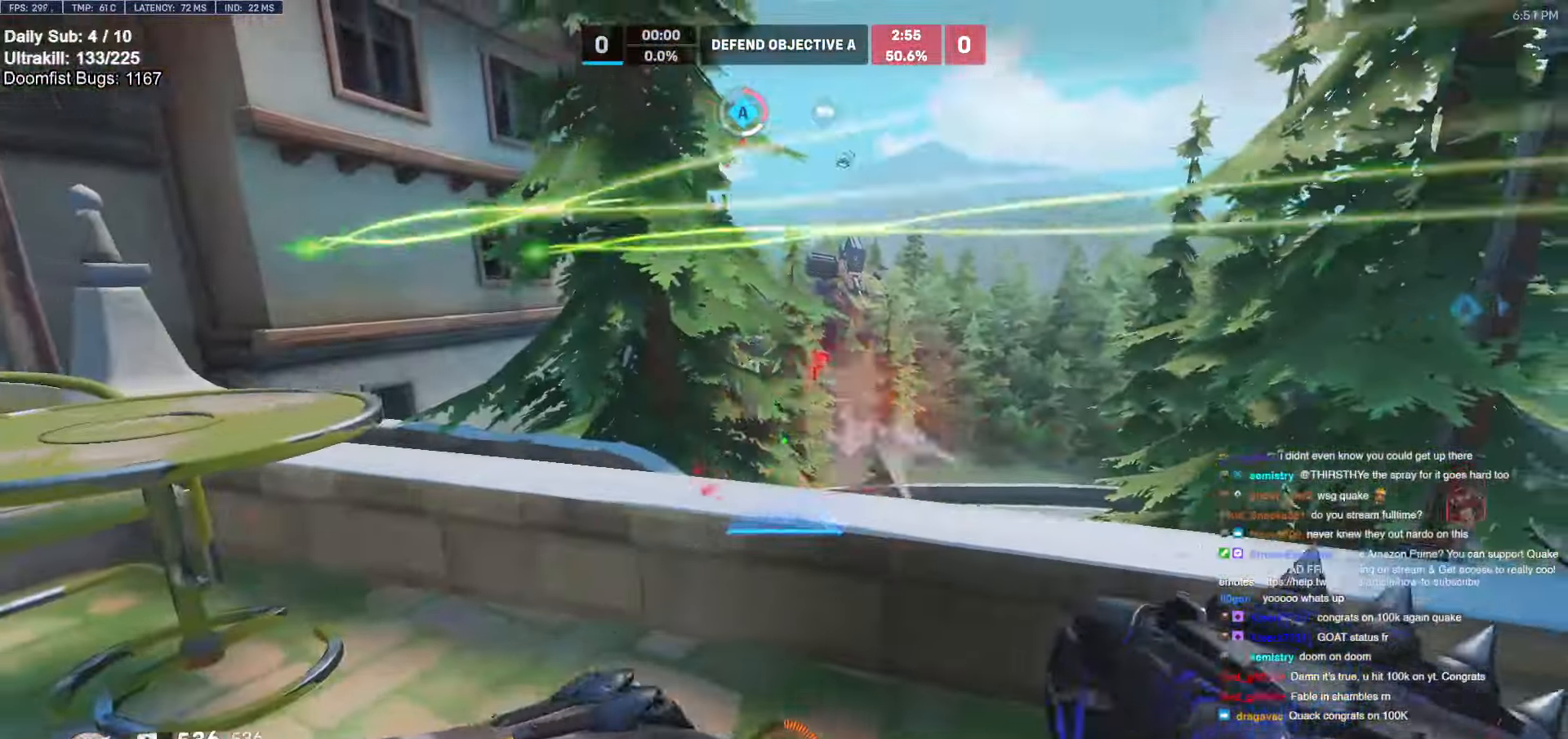
{"keys": ["a"], "mouse": ["right"], "events": []}
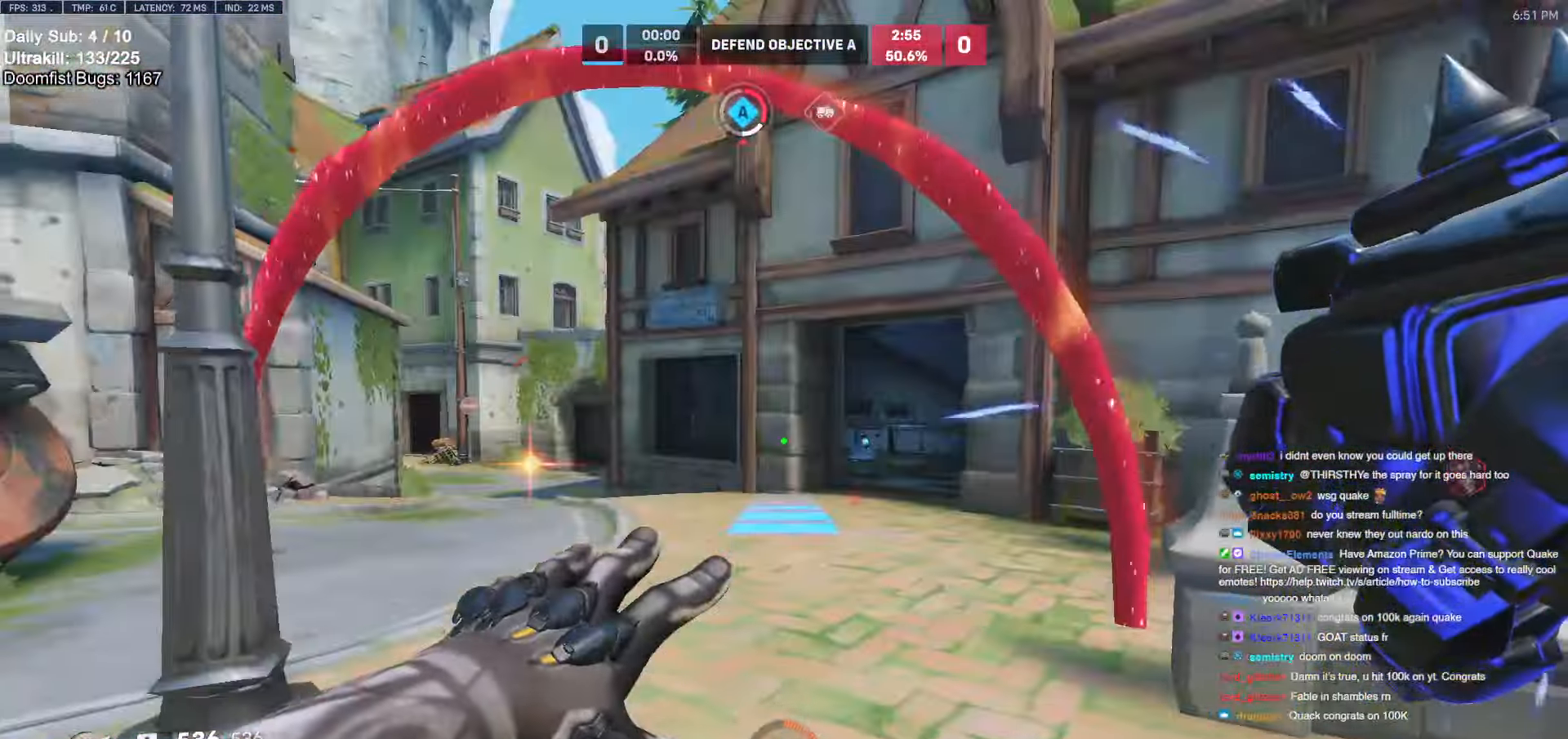
{"keys": ["w"], "mouse": ["right"], "events": [[33, "w", "down"], [500, "a", "up"]]}
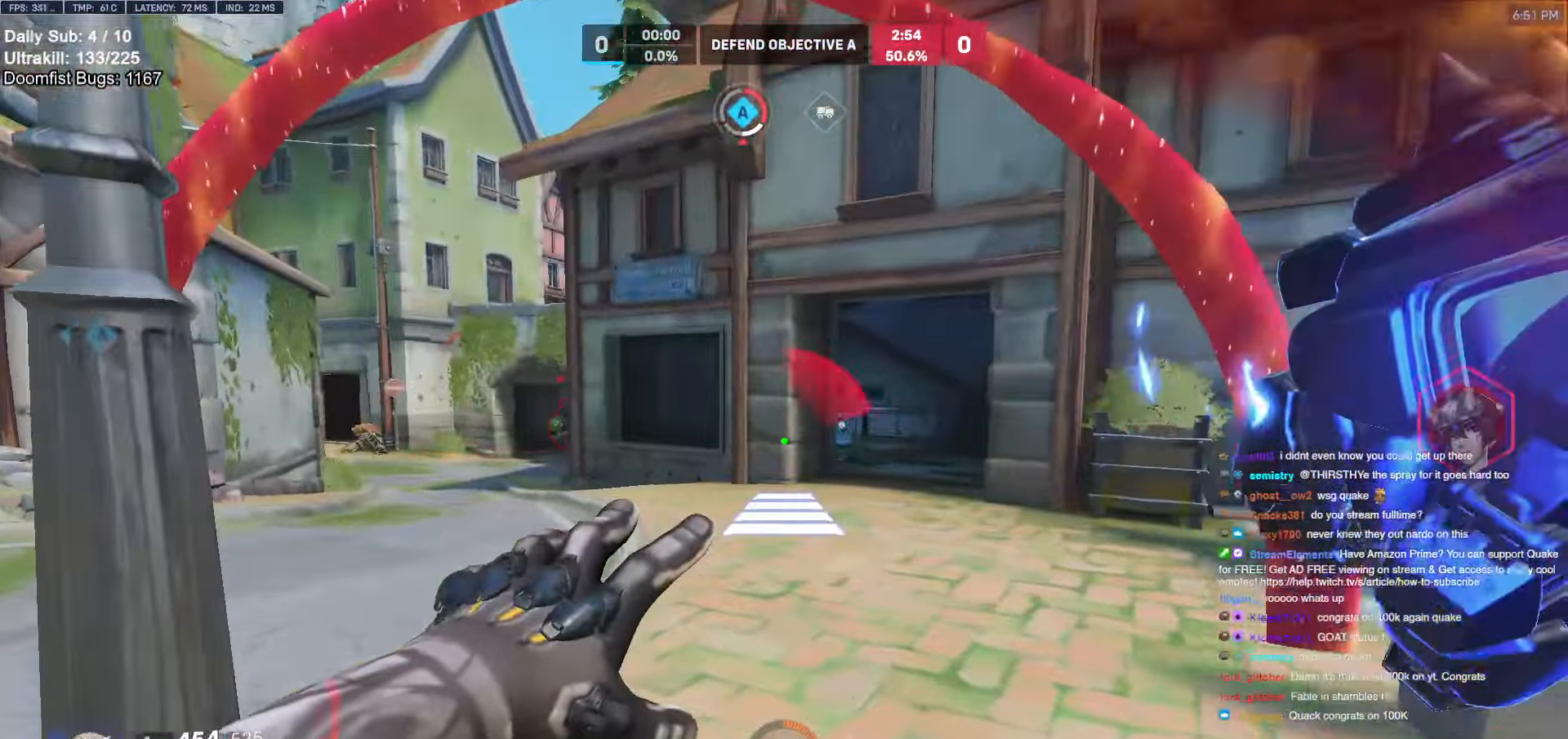
{"keys": ["w"], "mouse": [], "events": [[183, "a", "down"], [283, "w", "up"], [417, "w", "down"], [467, "a", "up"], [467, "mouse_right", "up"]]}
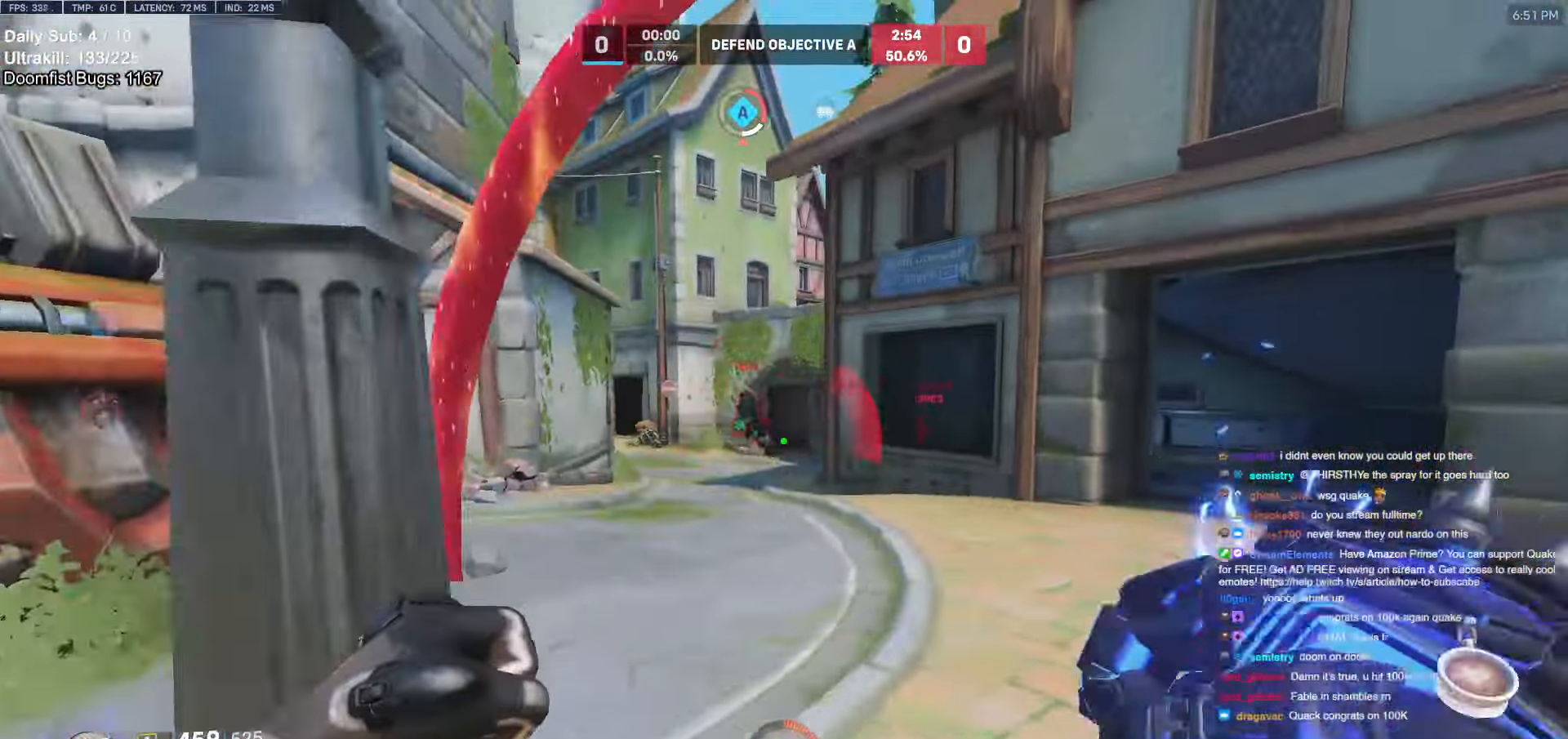
{"keys": ["a", "s"], "mouse": ["left"], "events": [[167, "a", "down"], [167, "w", "up"], [200, "mouse_left", "down"], [300, "a", "up"], [300, "s", "down"], [350, "mouse_left", "up"], [450, "a", "down"], [500, "mouse_left", "down"]]}
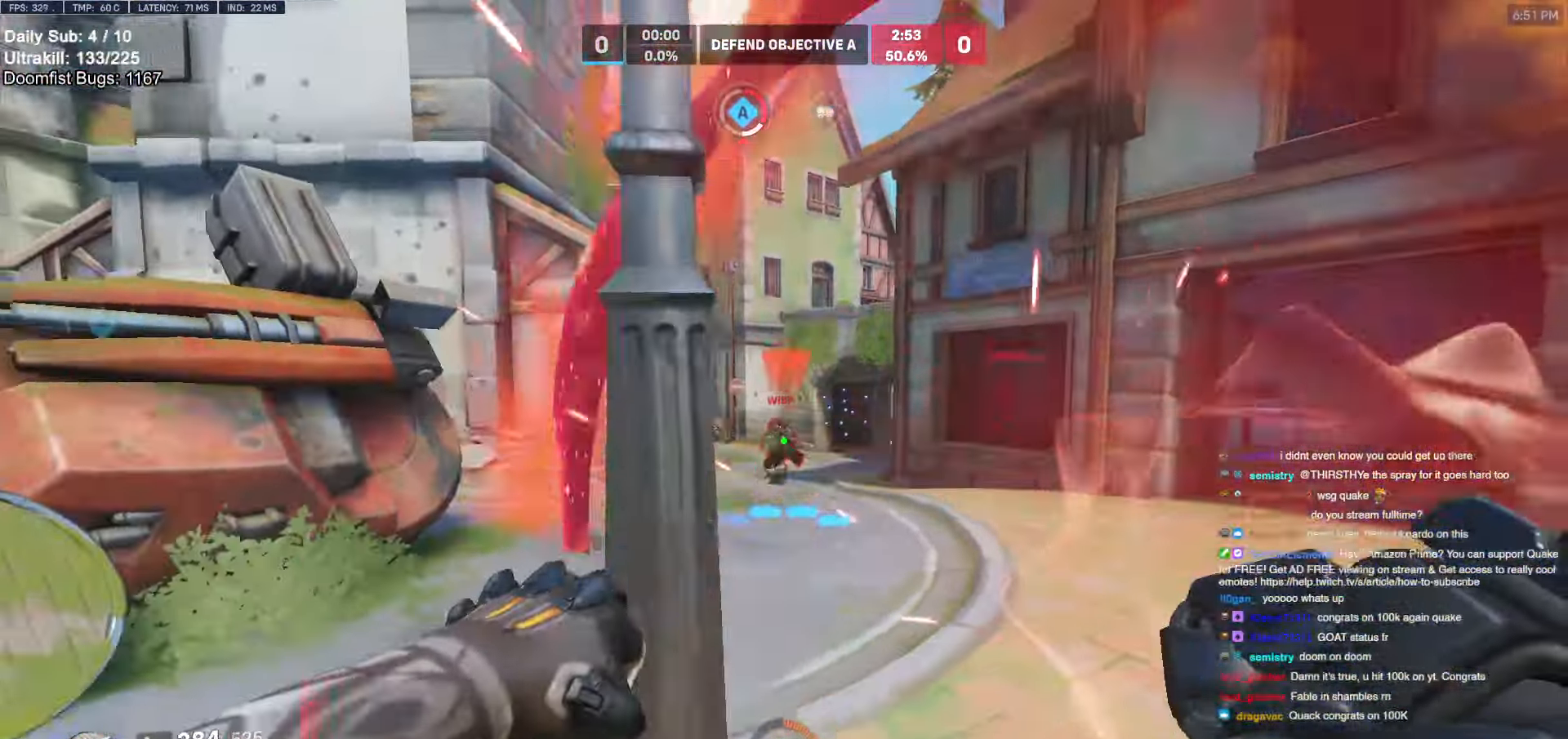
{"keys": ["a", "s", "shift"], "mouse": [], "events": [[50, "space", "down"], [133, "mouse_left", "up"], [133, "space", "up"], [367, "mouse_left", "down"], [500, "mouse_left", "up"], [500, "shift", "down"]]}
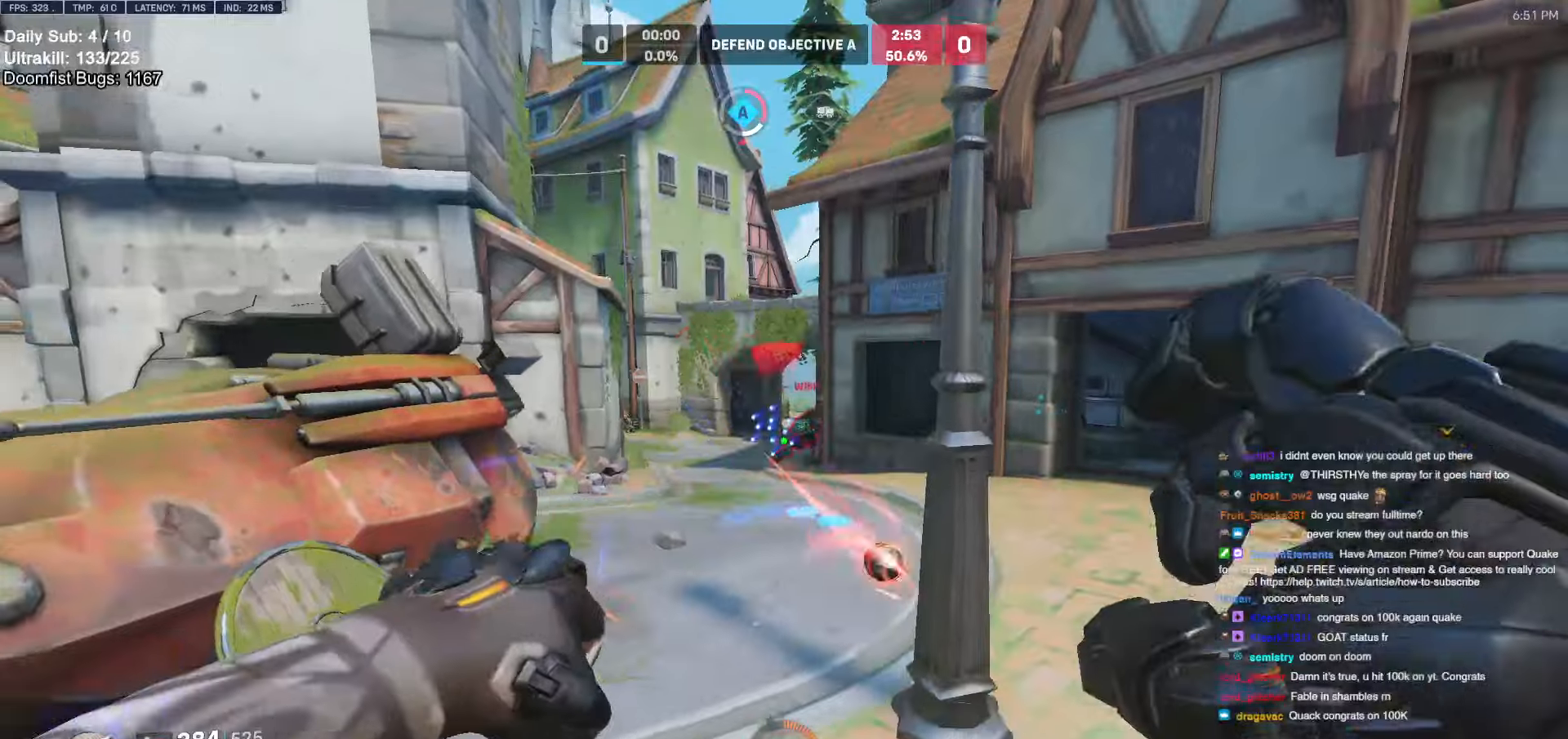
{"keys": ["a", "s"], "mouse": [], "events": [[150, "a", "up"], [150, "shift", "up"], [467, "a", "down"]]}
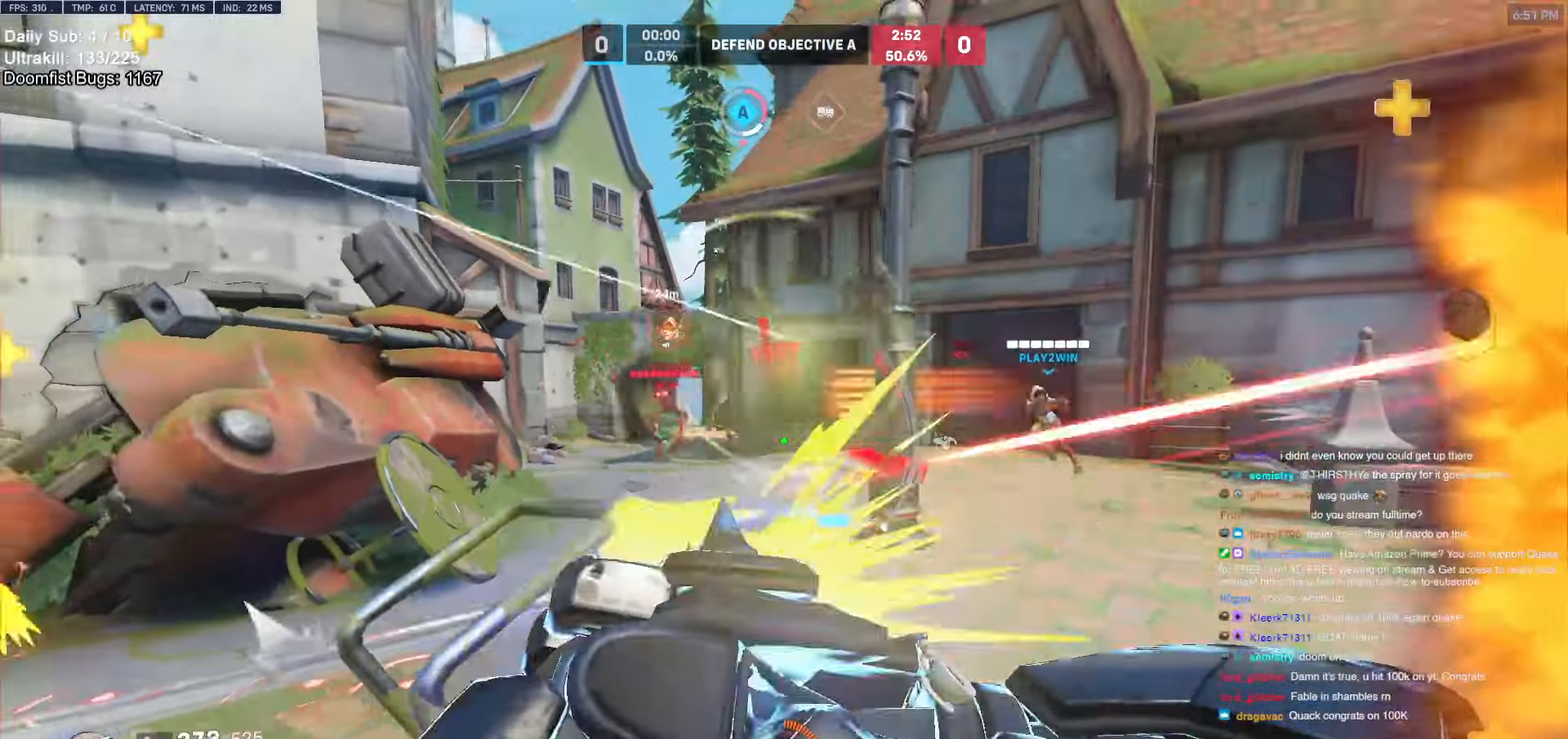
{"keys": ["d"], "mouse": [], "events": [[217, "a", "up"], [217, "d", "down"], [217, "s", "up"]]}
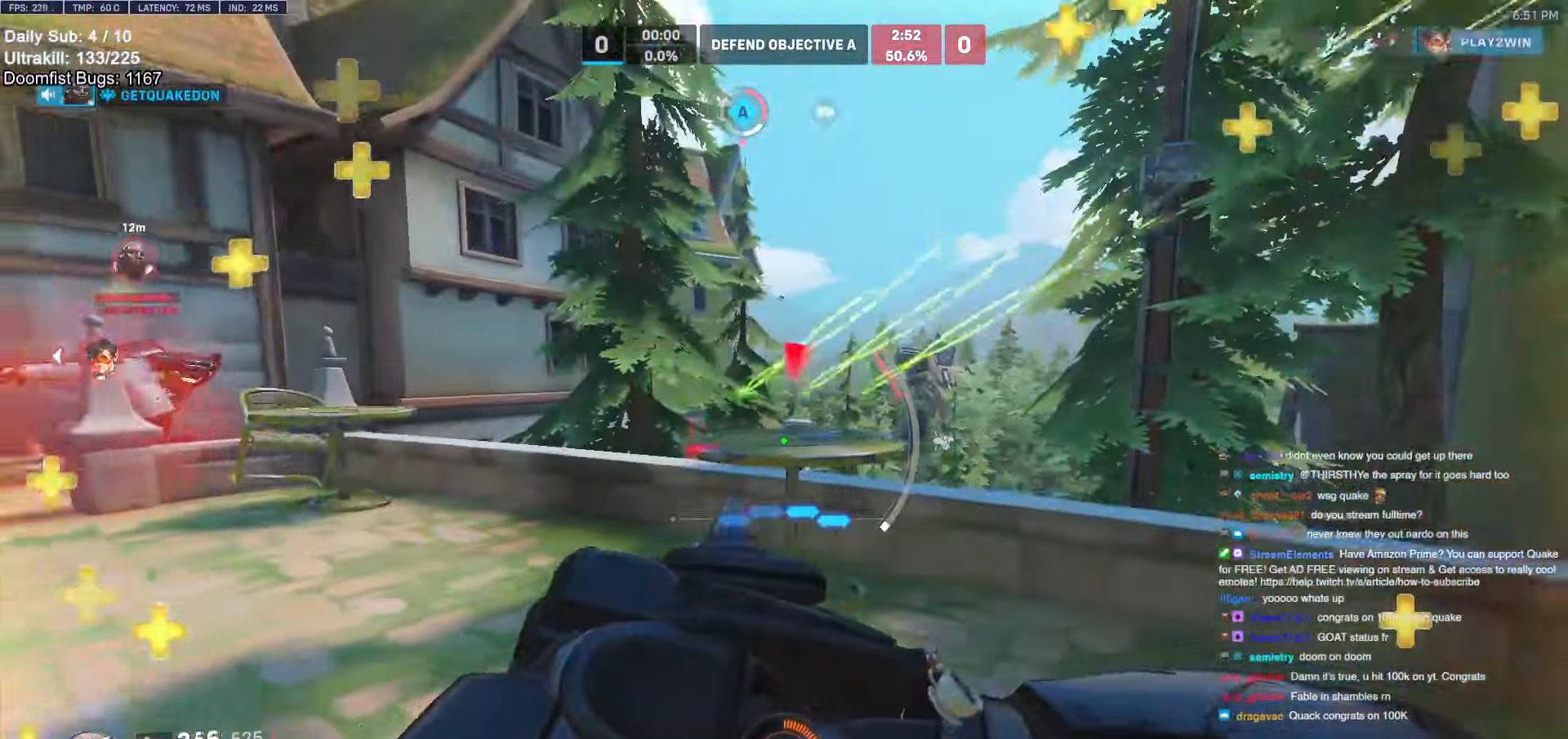
{"keys": ["a", "w"], "mouse": [], "events": [[133, "w", "down"], [500, "a", "down"], [500, "d", "up"]]}
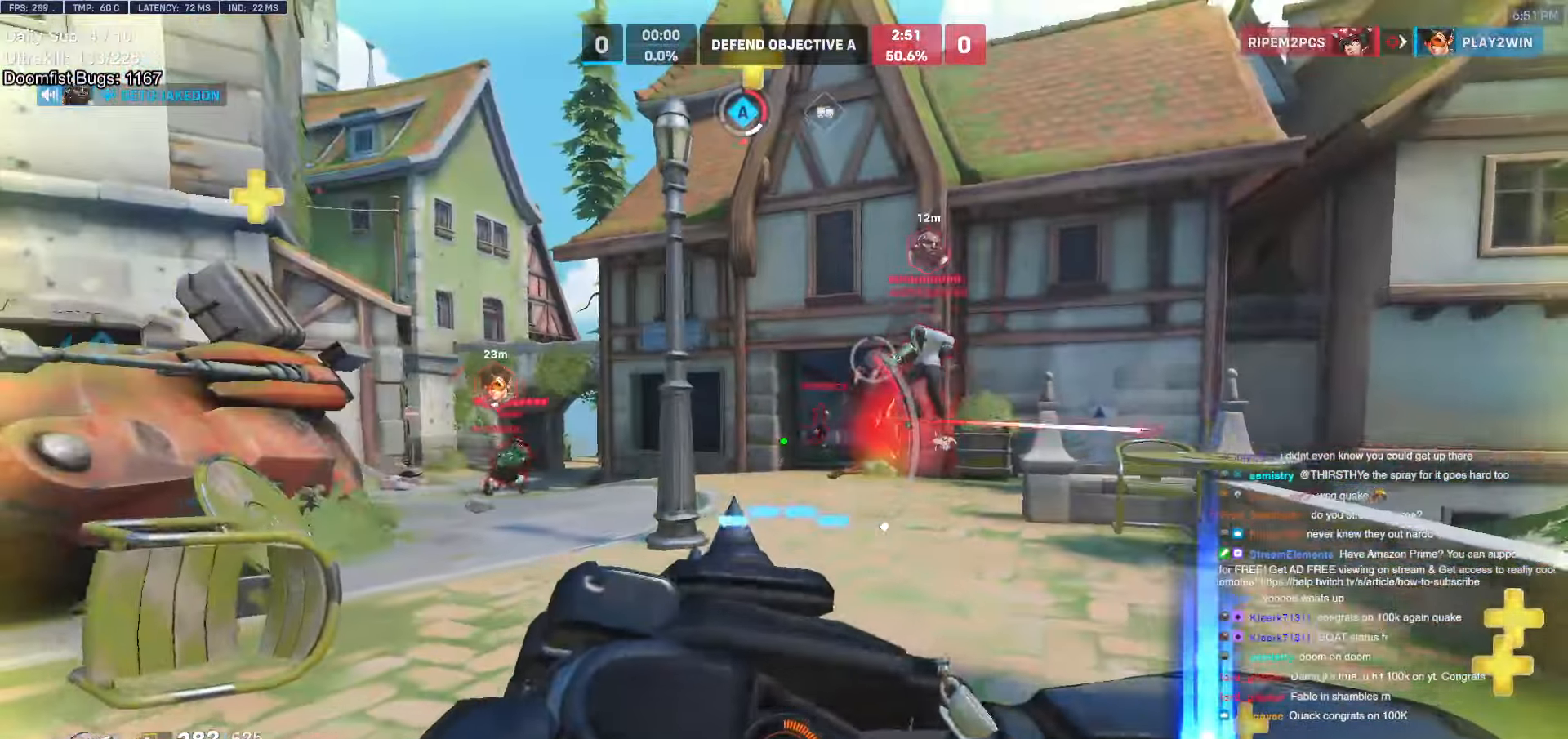
{"keys": ["d", "w"], "mouse": [], "events": [[383, "a", "up"], [433, "d", "down"]]}
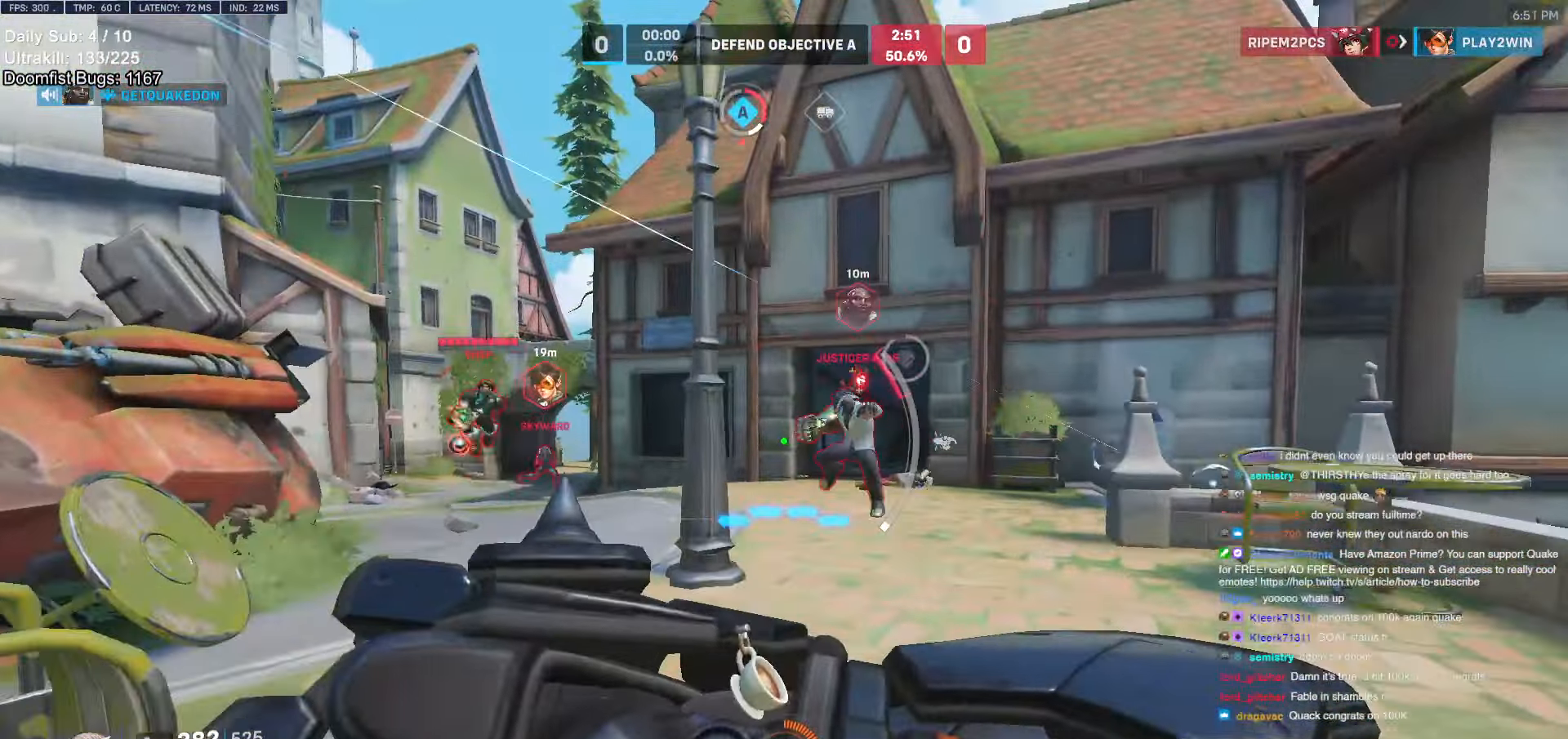
{"keys": ["w"], "mouse": [], "events": [[167, "space", "down"], [250, "space", "up"], [300, "d", "up"]]}
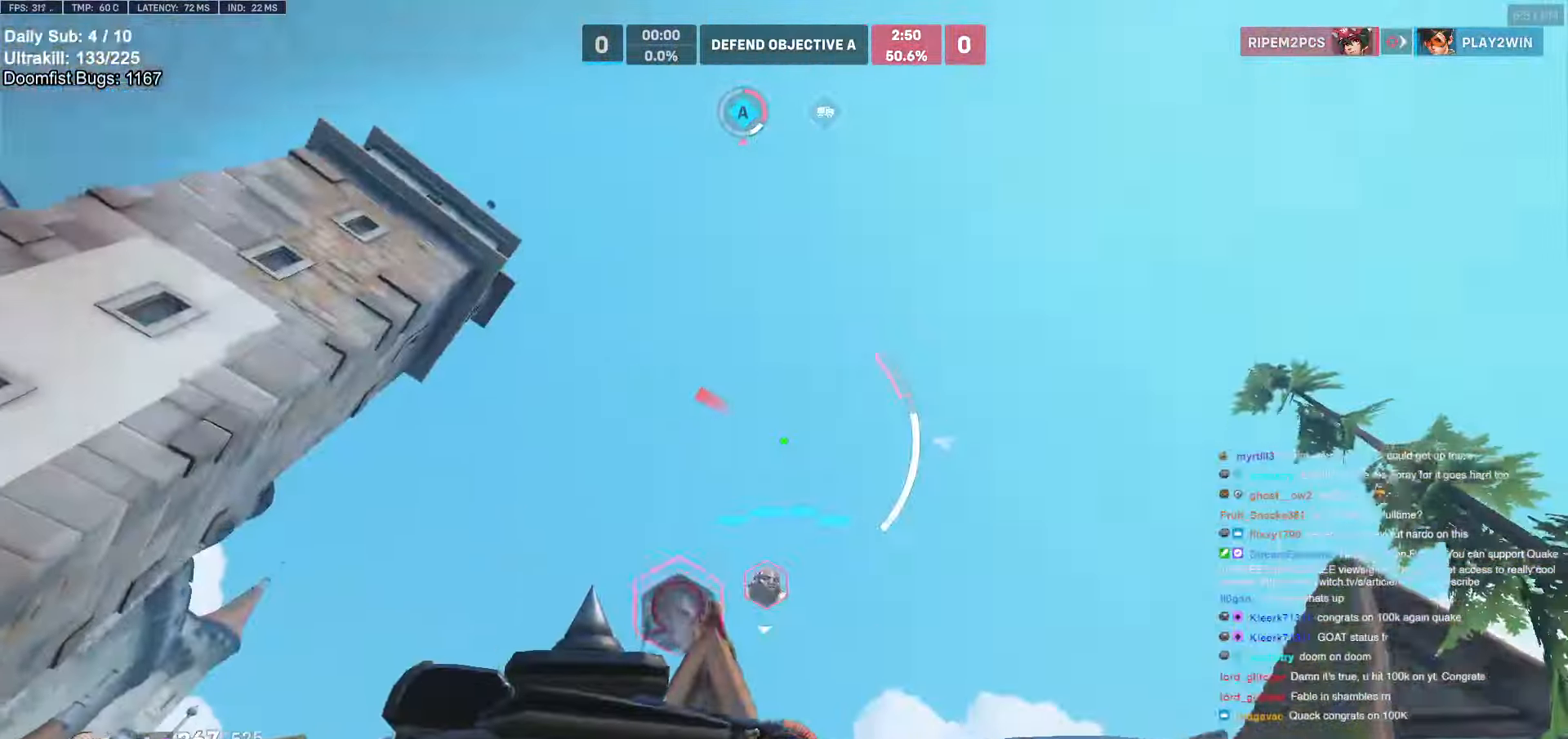
{"keys": ["e", "w"], "mouse": [], "events": [[33, "e", "down"], [133, "e", "up"], [317, "e", "down"], [417, "e", "up"], [500, "e", "down"]]}